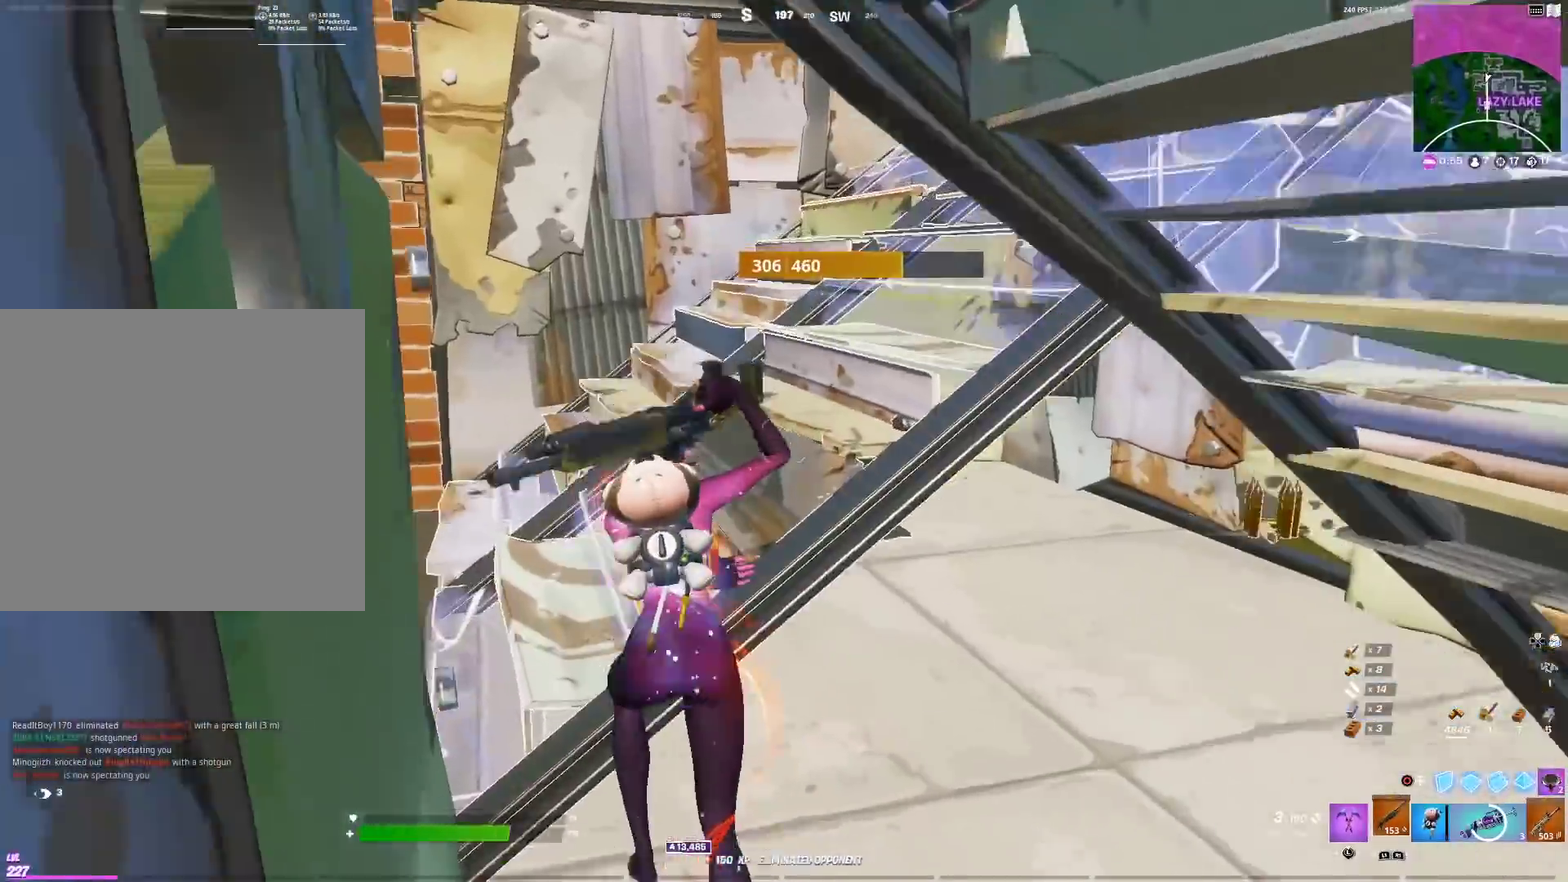
Gameplay with a controller (PlayStation layout); each line is a JSON object with the inputs held at the frame after it (dt_ms = milliseconds from this image to that frame). "events" lists button and stick changes between this image and that frame as [ms after this image, input, new state], when the widget could be followed in between. Not read: R1.
{"dt_ms": 400, "buttons": [], "left_stick": "up-right", "right_stick": "center"}
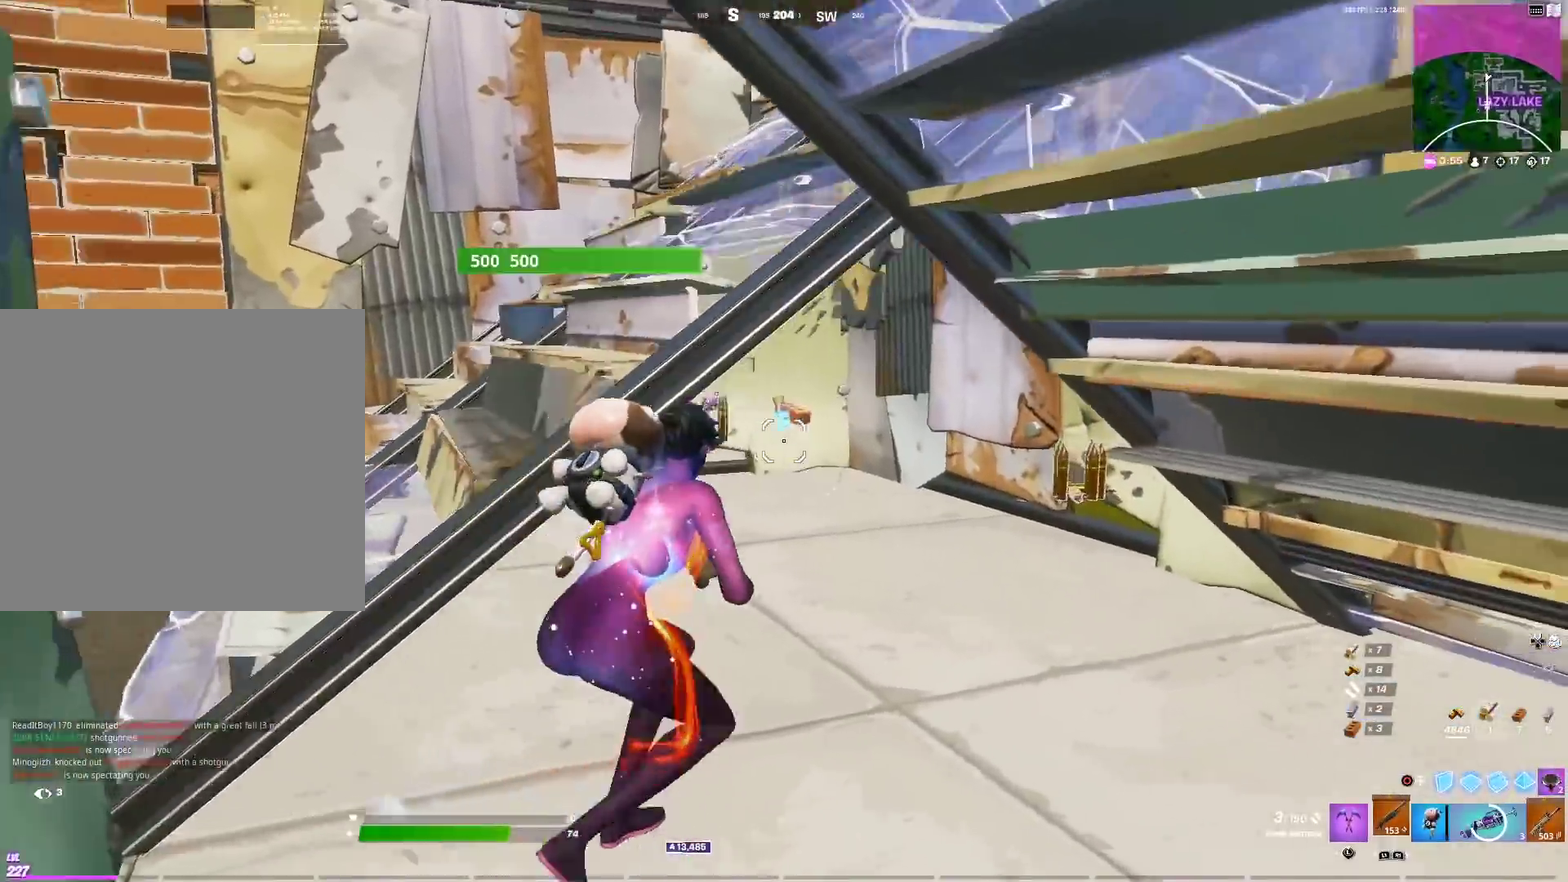
{"dt_ms": 601, "buttons": [], "left_stick": "up-right", "right_stick": "center"}
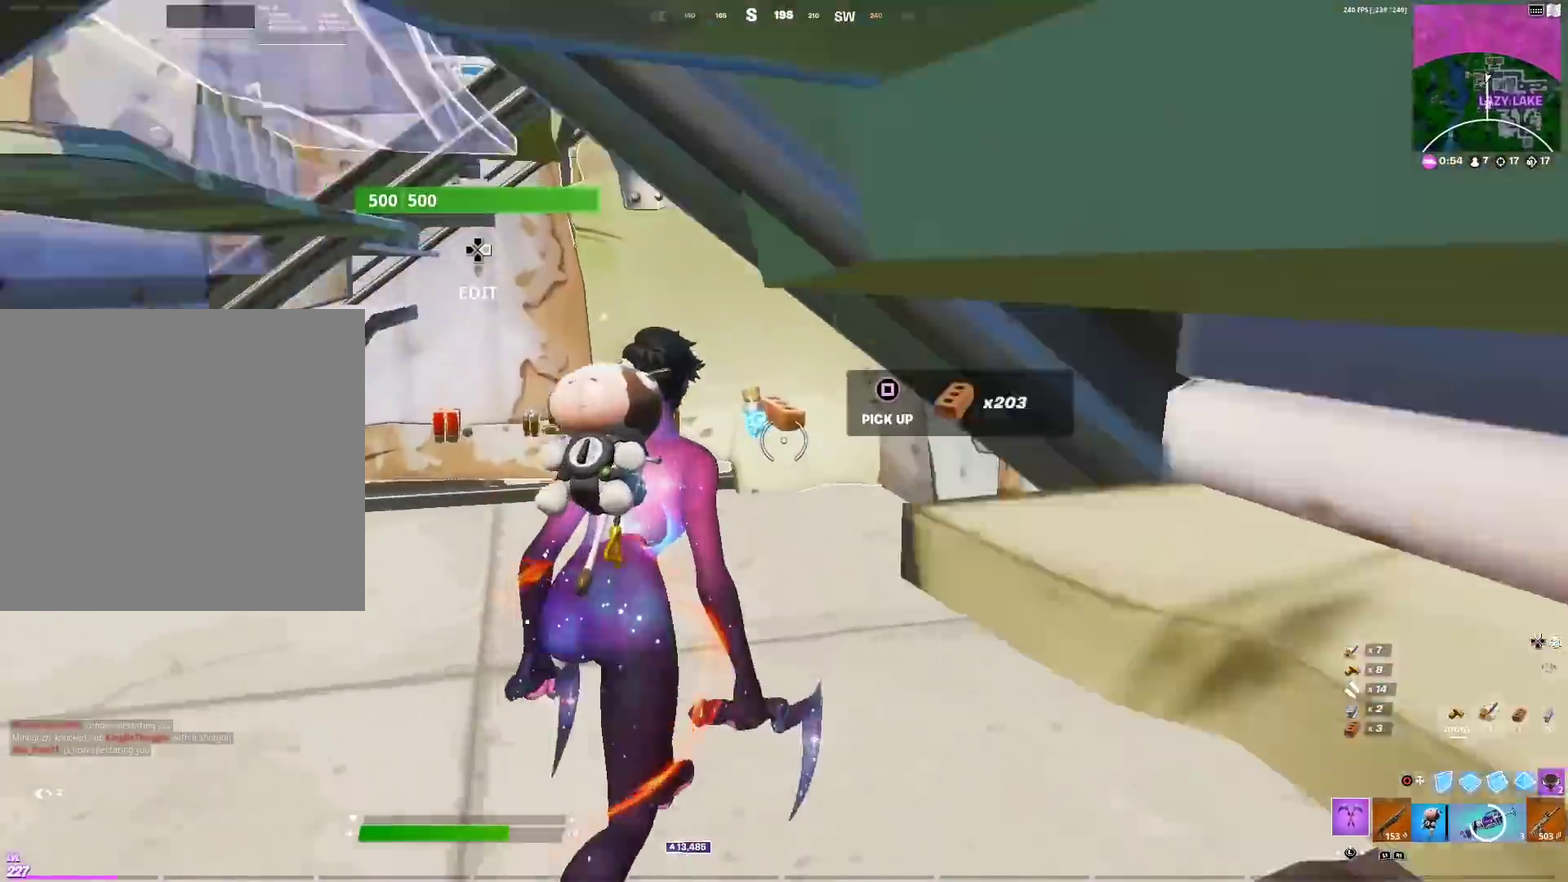
{"dt_ms": 400, "buttons": ["SQUARE"], "left_stick": "up-left", "right_stick": "center", "events": [[16, "left_stick", "up"], [33, "SQUARE", "down"], [100, "SQUARE", "up"], [150, "left_stick", "up-left"], [183, "SQUARE", "down"], [250, "SQUARE", "up"], [333, "SQUARE", "down"]]}
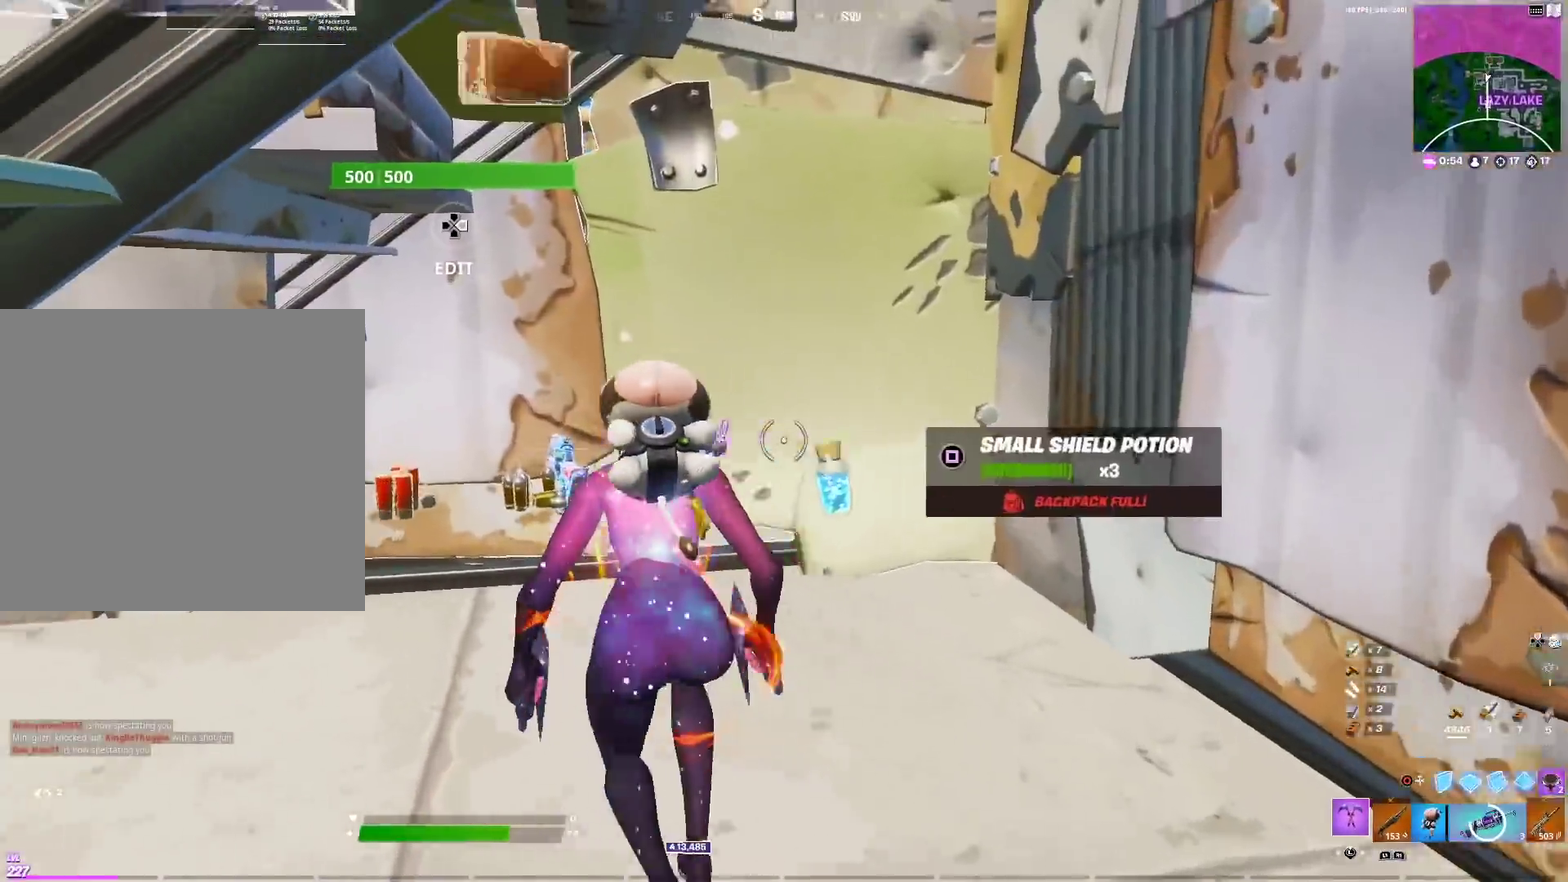
{"dt_ms": 601, "buttons": [], "left_stick": "up-right", "right_stick": "right", "events": [[17, "SQUARE", "up"], [17, "right_stick", "left"], [83, "SQUARE", "down"], [133, "right_stick", "center"], [167, "SQUARE", "up"], [250, "SQUARE", "down"], [300, "left_stick", "up-right"], [300, "right_stick", "right"], [317, "SQUARE", "up"], [400, "SQUARE", "down"], [484, "SQUARE", "up"]]}
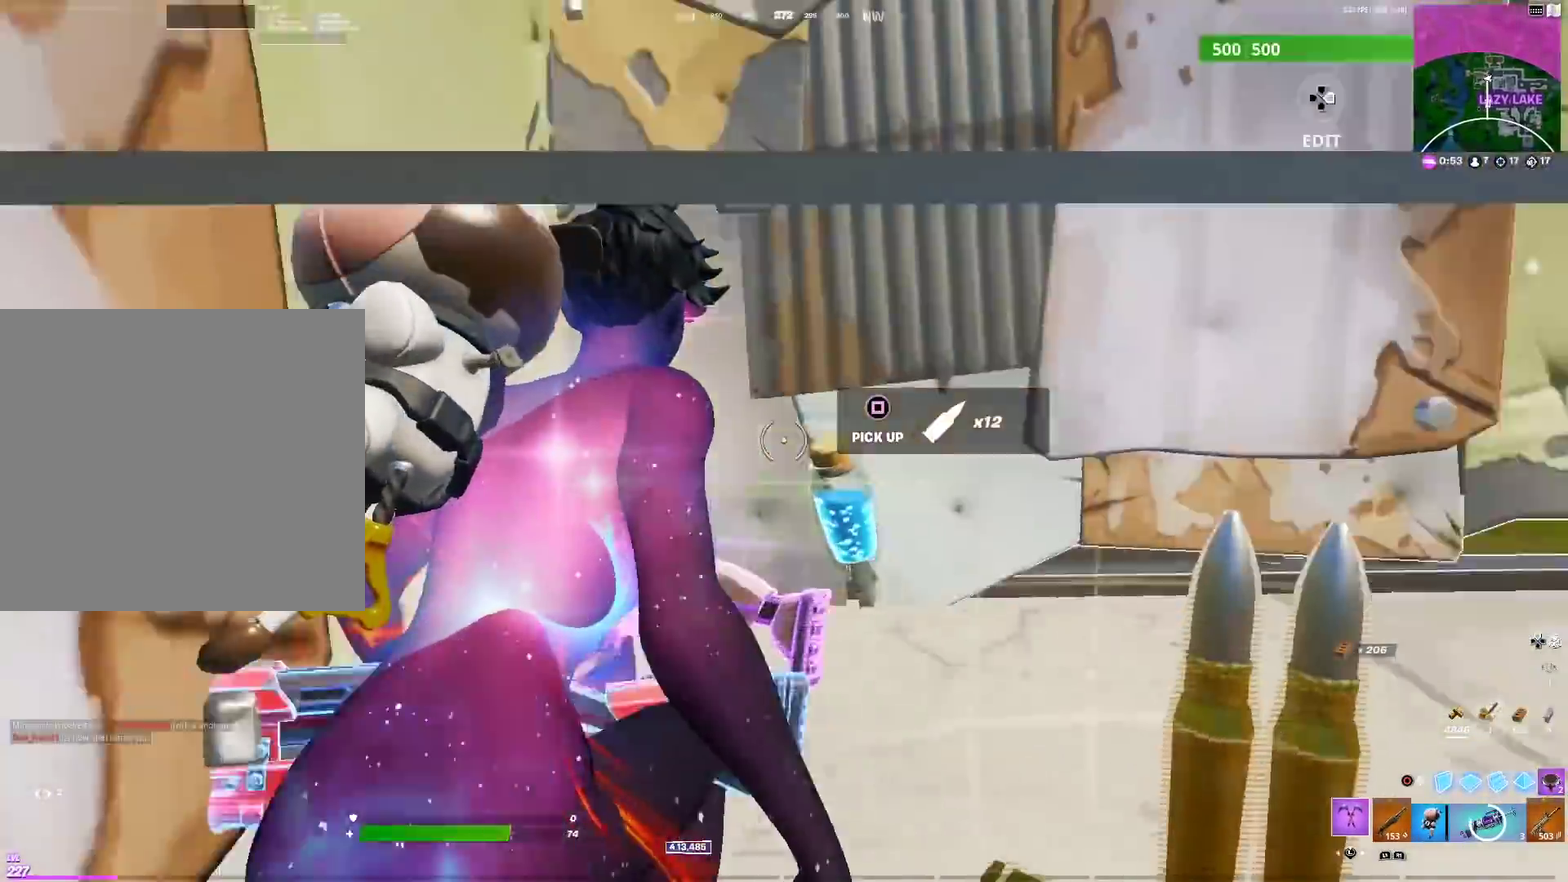
{"dt_ms": 300, "buttons": [], "left_stick": "up-left", "right_stick": "center", "events": [[83, "CROSS", "down"], [116, "right_stick", "down-right"], [166, "left_stick", "up"], [200, "CROSS", "up"], [216, "right_stick", "center"], [233, "left_stick", "up-left"]]}
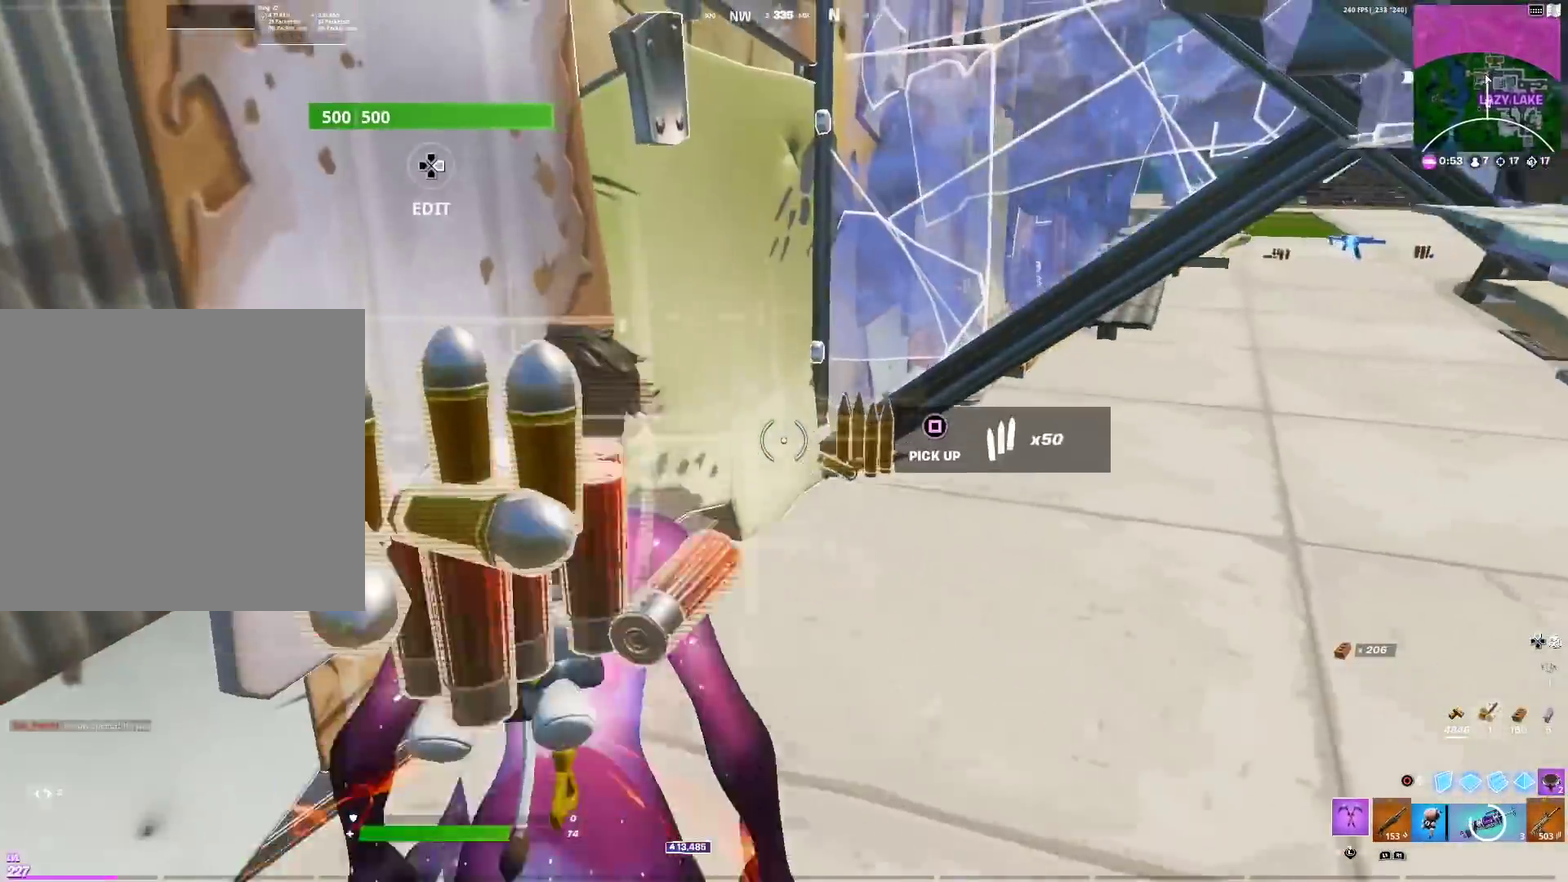
{"dt_ms": 901, "buttons": [], "left_stick": "center", "right_stick": "left"}
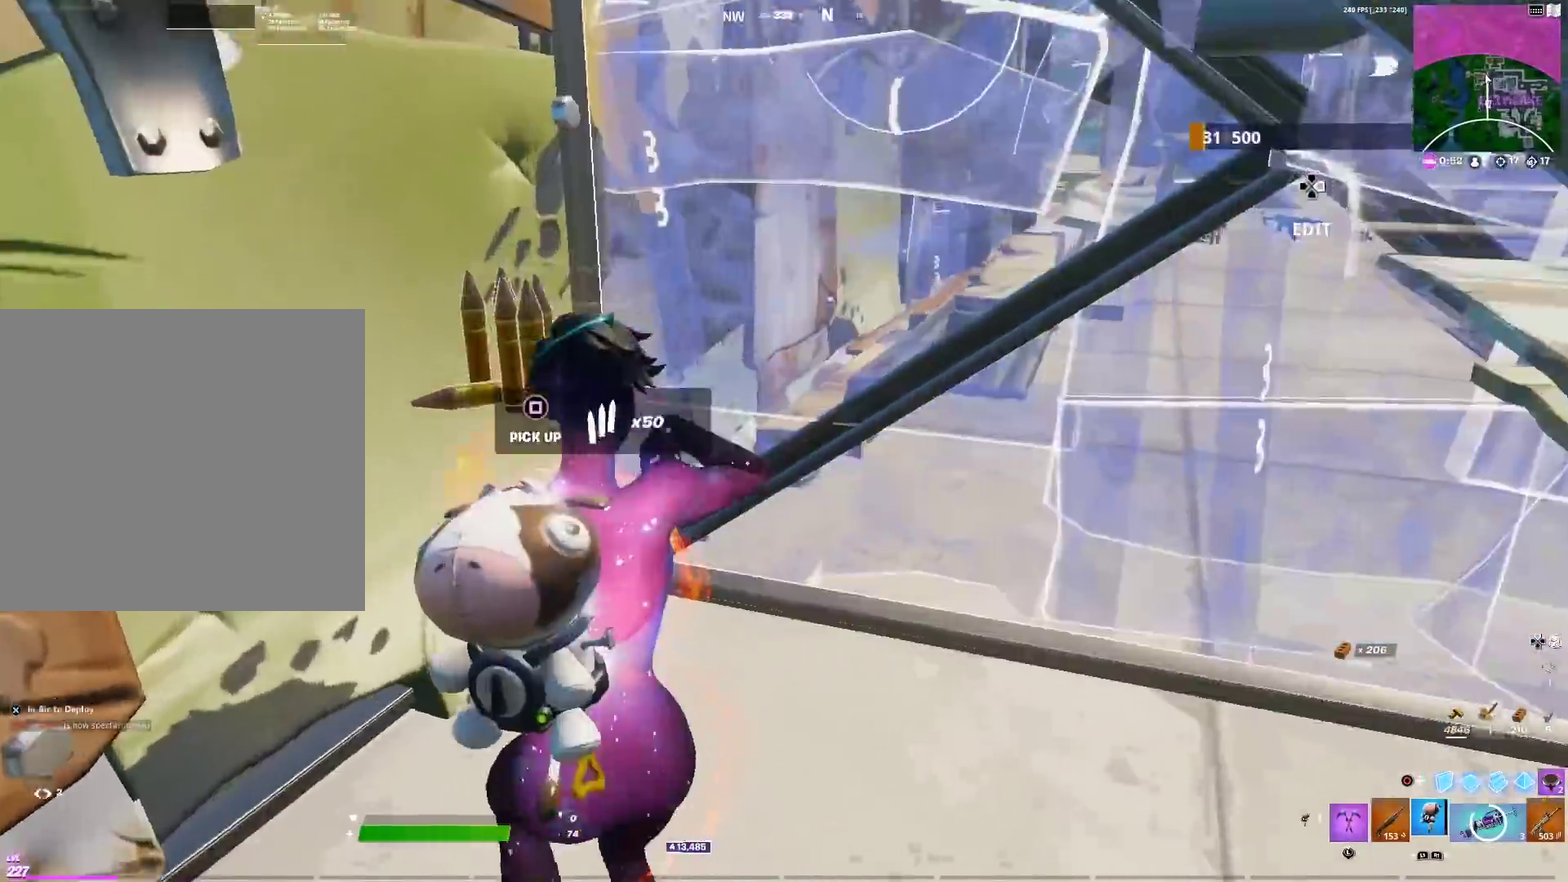
{"dt_ms": 300, "buttons": [], "left_stick": "left", "right_stick": "left"}
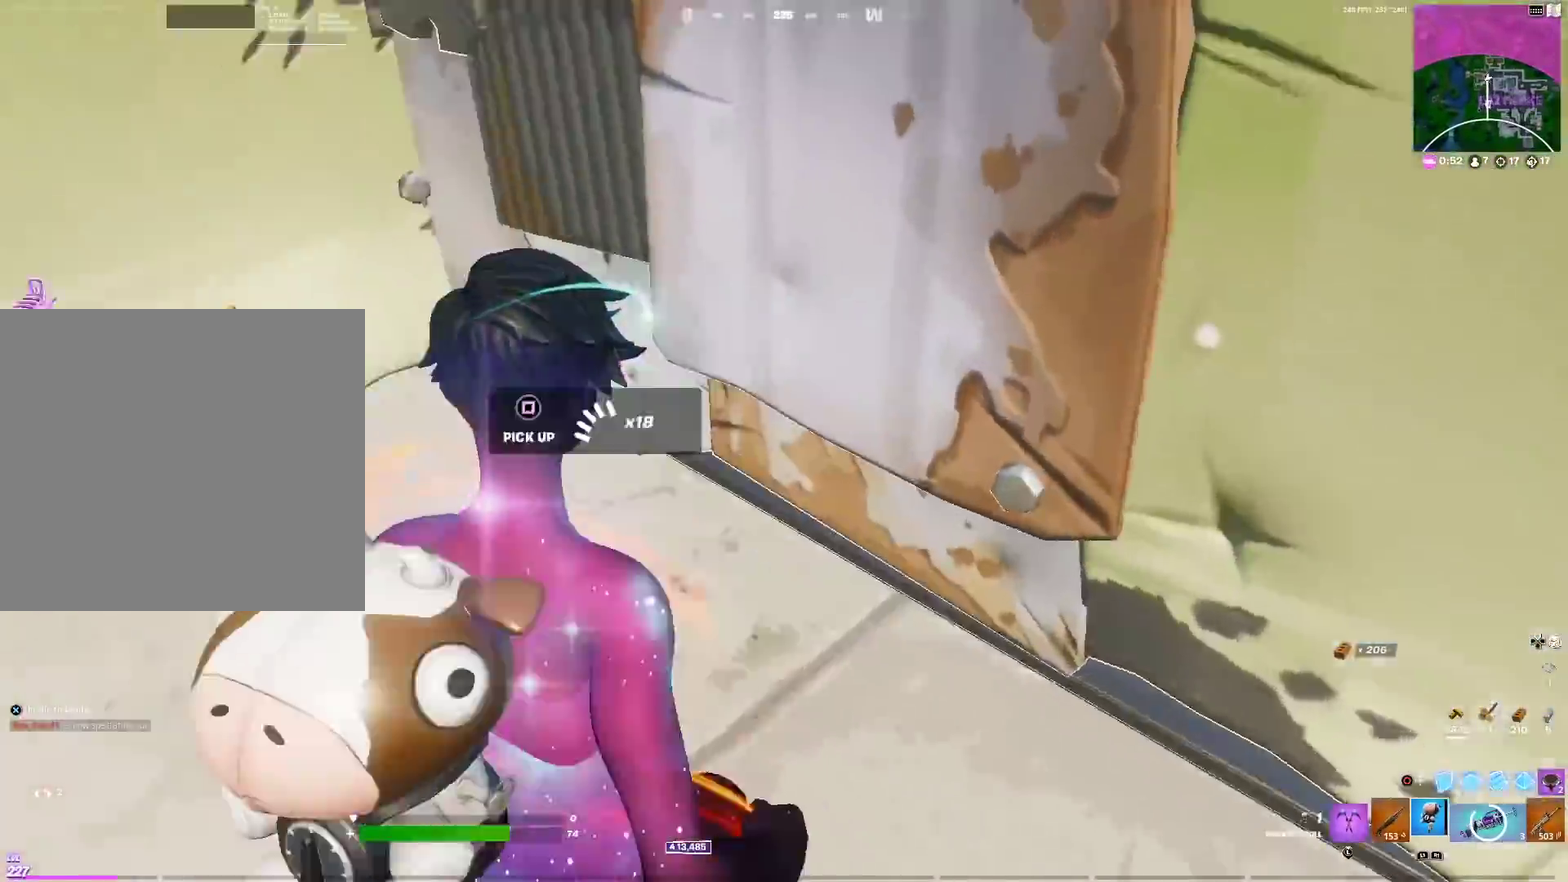
{"dt_ms": 701, "buttons": [], "left_stick": "down-right", "right_stick": "center"}
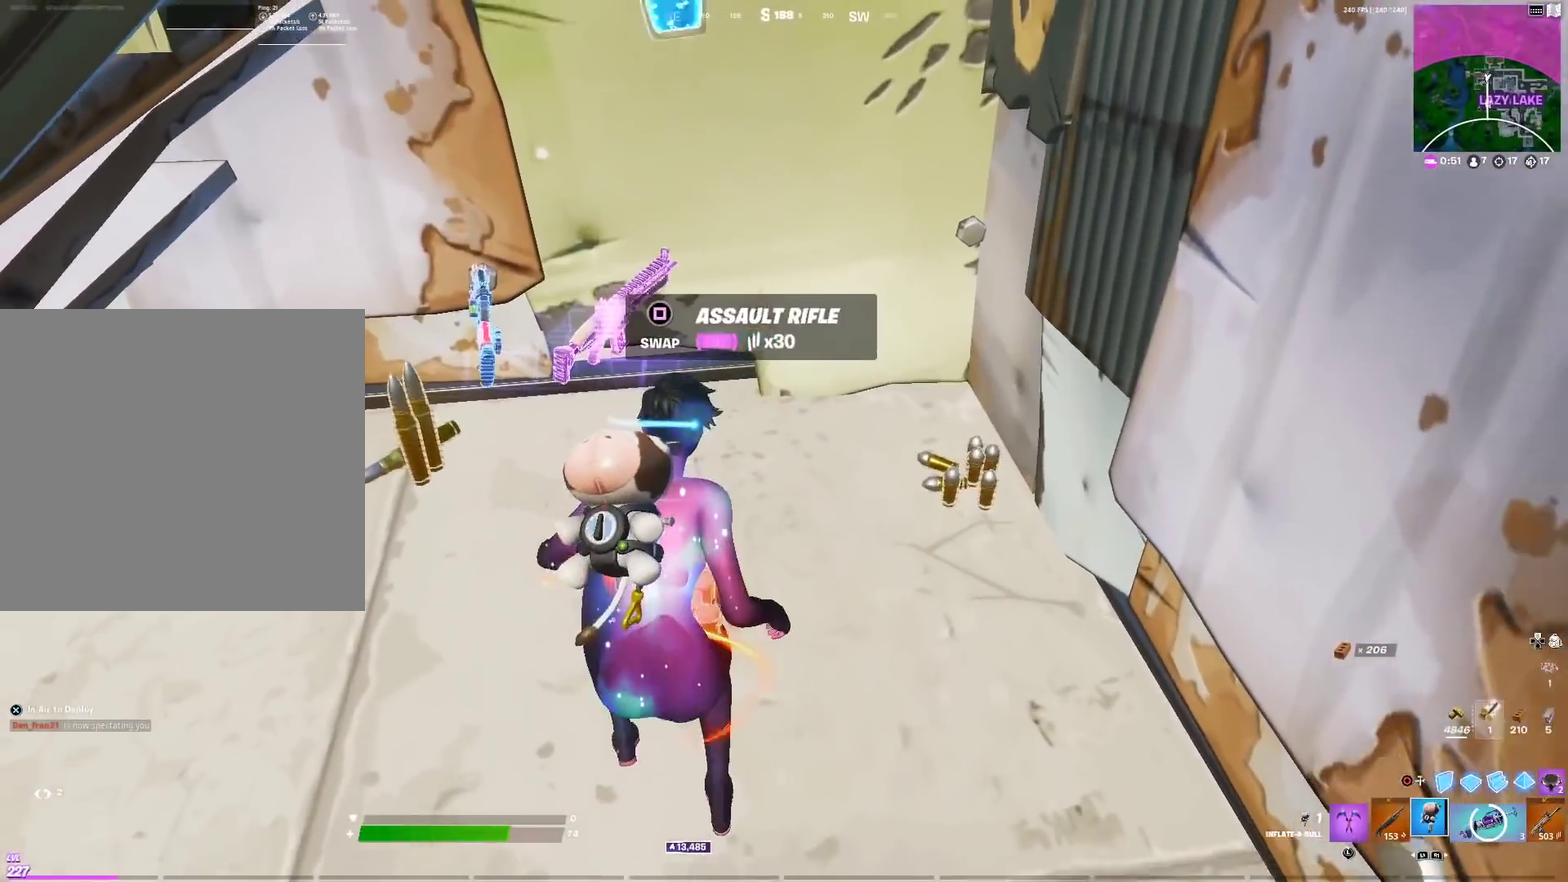
{"dt_ms": 300, "buttons": [], "left_stick": "center", "right_stick": "center", "events": [[133, "left_stick", "center"]]}
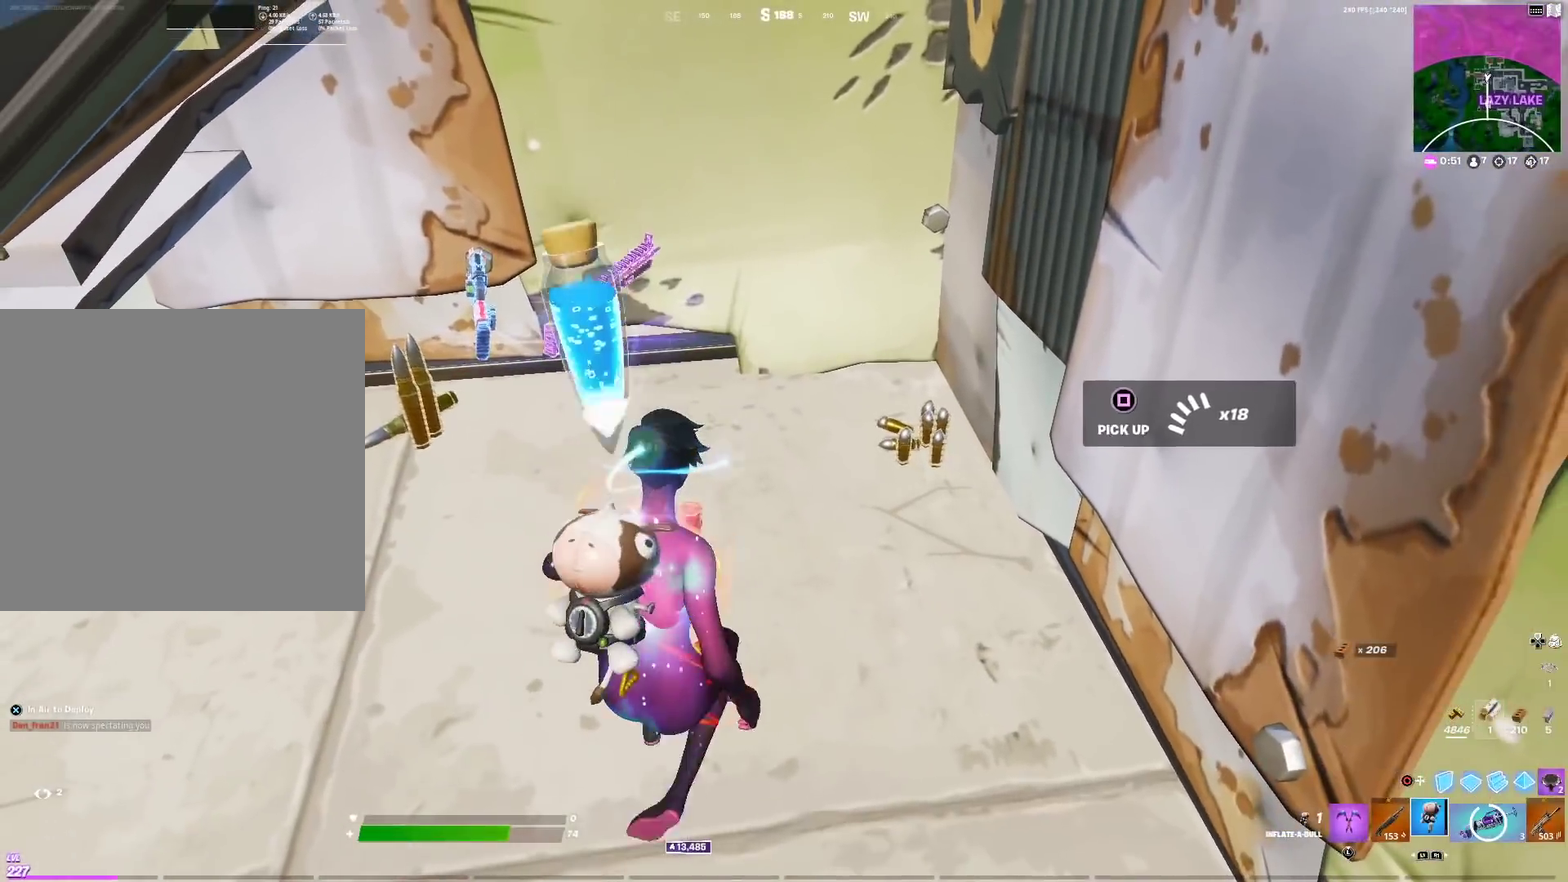
{"dt_ms": 501, "buttons": ["R2"], "left_stick": "center", "right_stick": "center", "events": [[484, "R2", "down"]]}
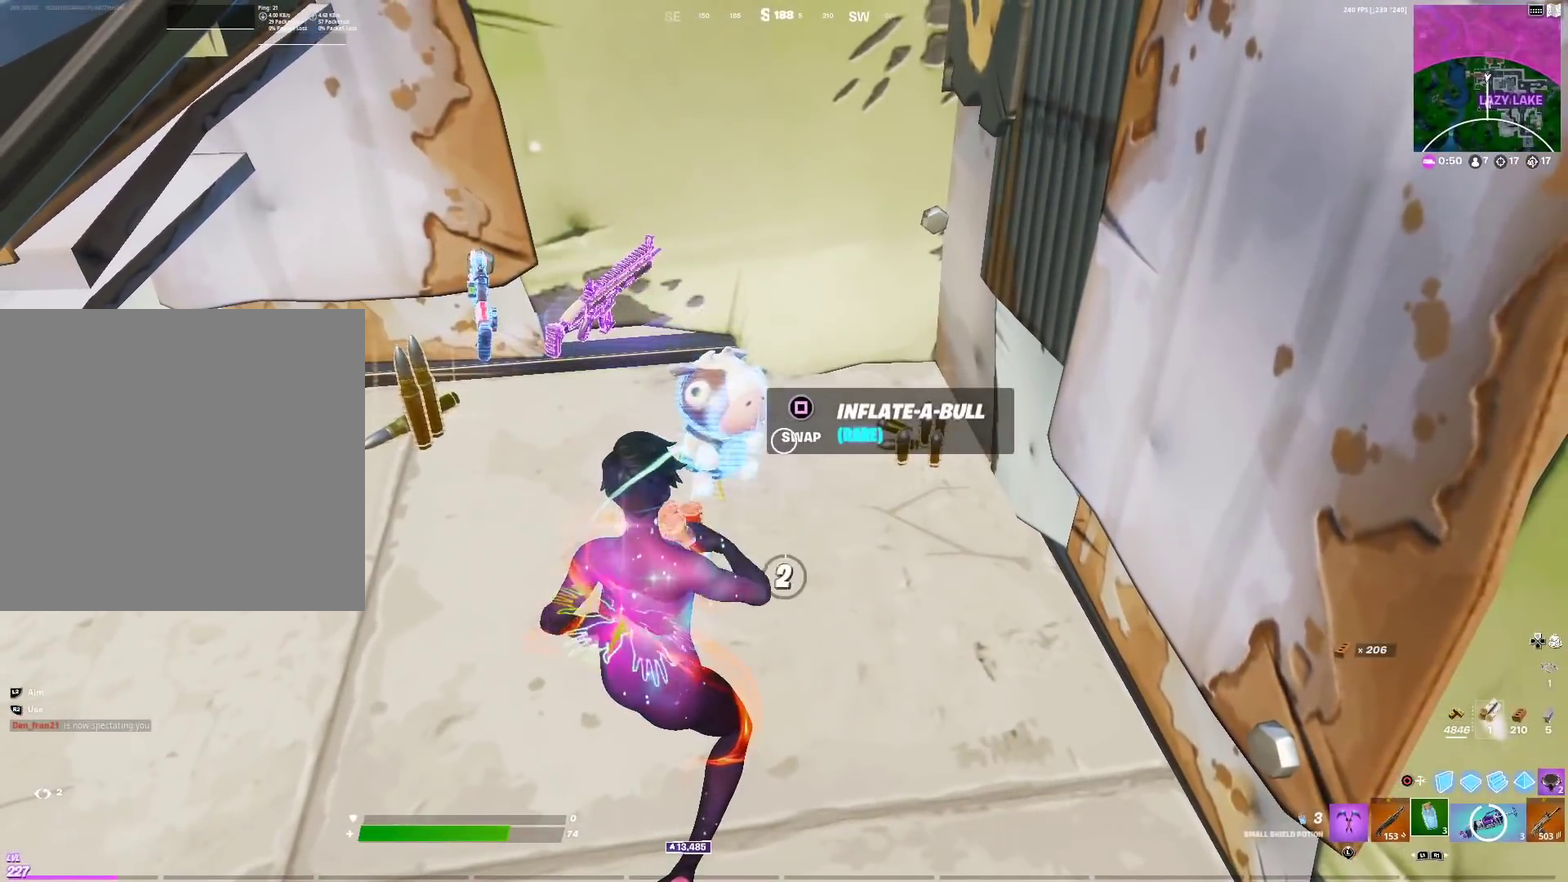
{"dt_ms": 500, "buttons": ["R2"], "left_stick": "center", "right_stick": "center", "events": []}
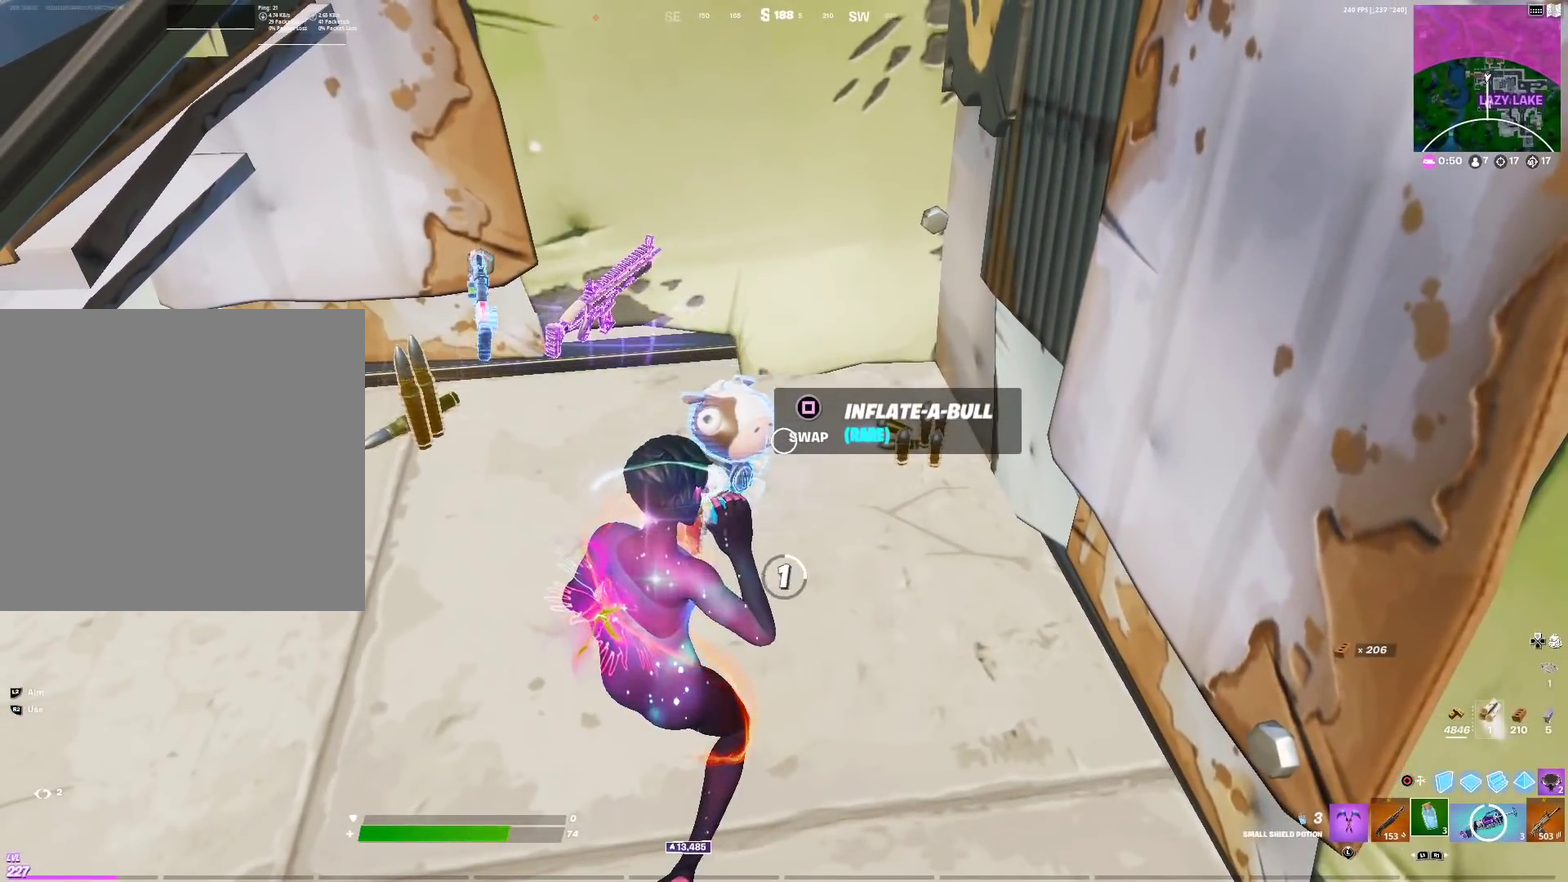
{"dt_ms": 400, "buttons": ["R2"], "left_stick": "center", "right_stick": "center", "events": [[234, "right_stick", "up-right"], [350, "right_stick", "center"]]}
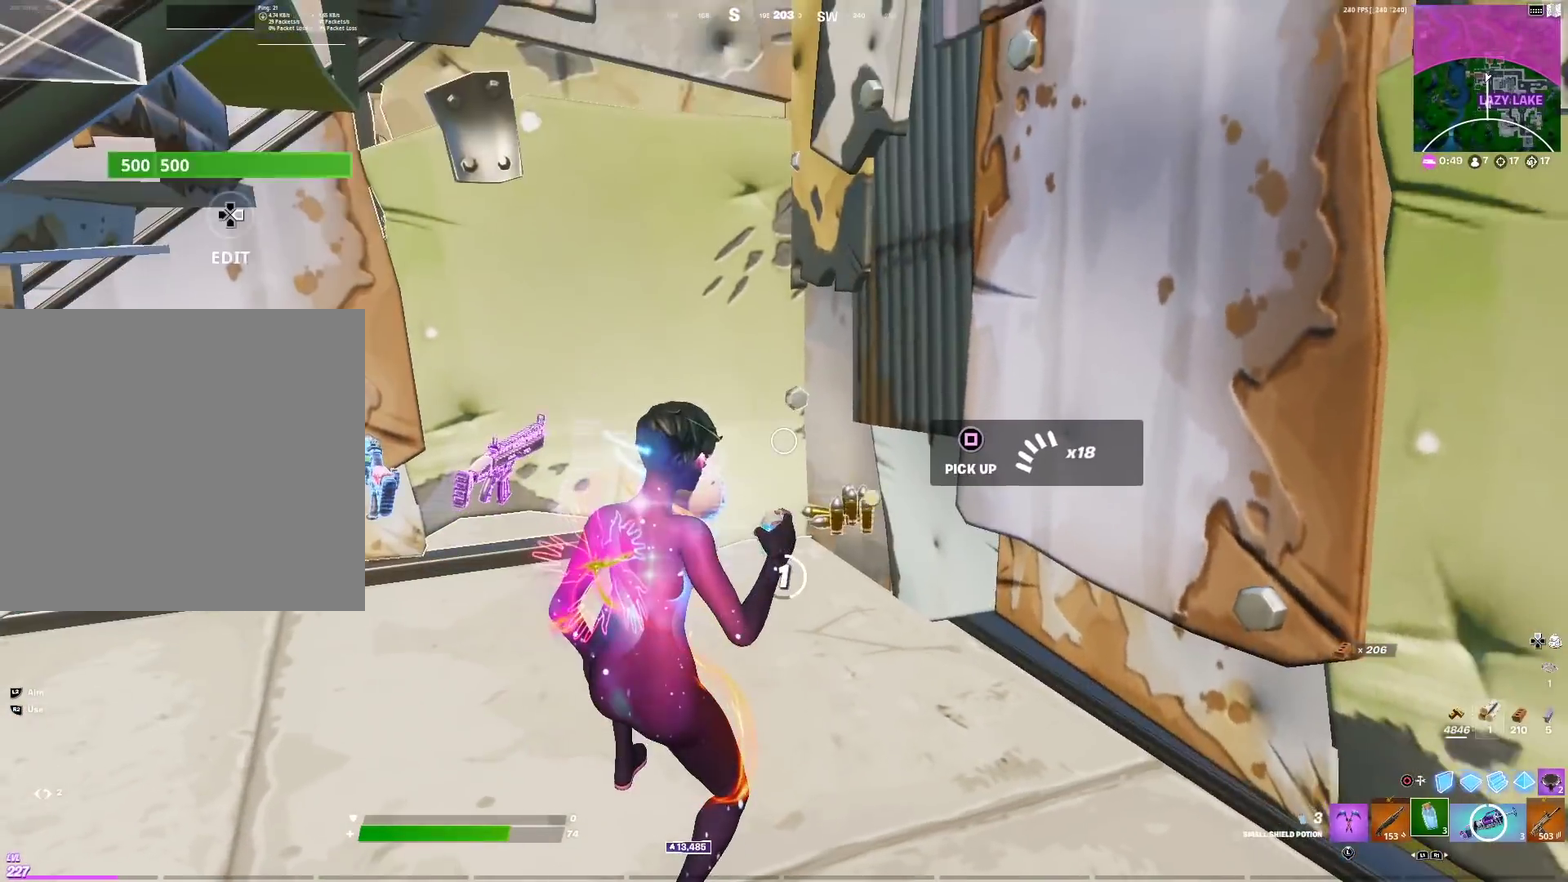
{"dt_ms": 601, "buttons": [], "left_stick": "center", "right_stick": "left"}
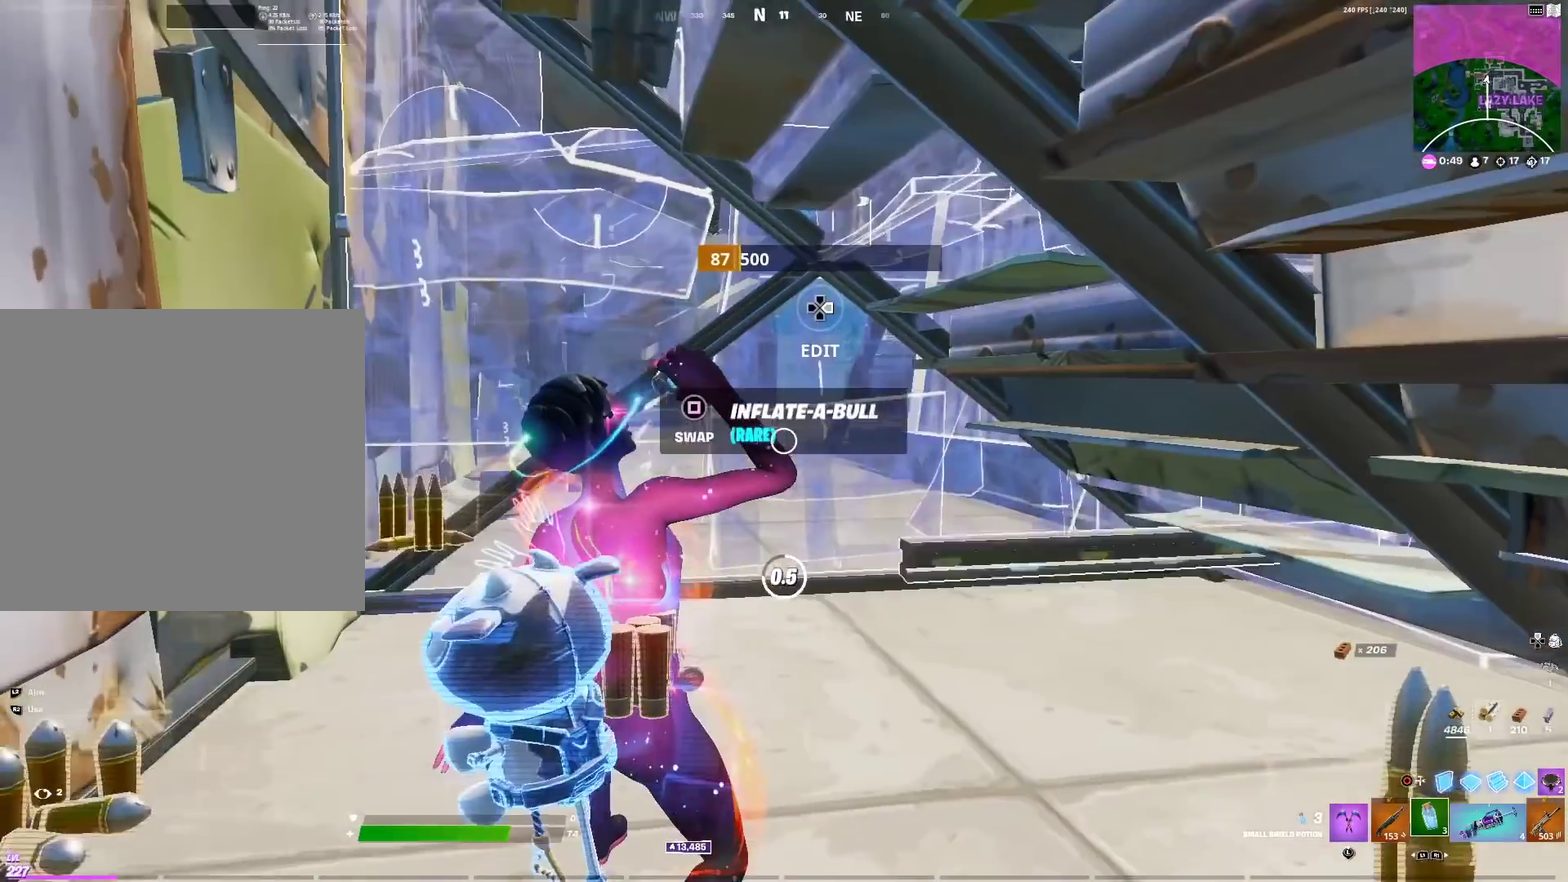
{"dt_ms": 300, "buttons": [], "left_stick": "center", "right_stick": "down-right"}
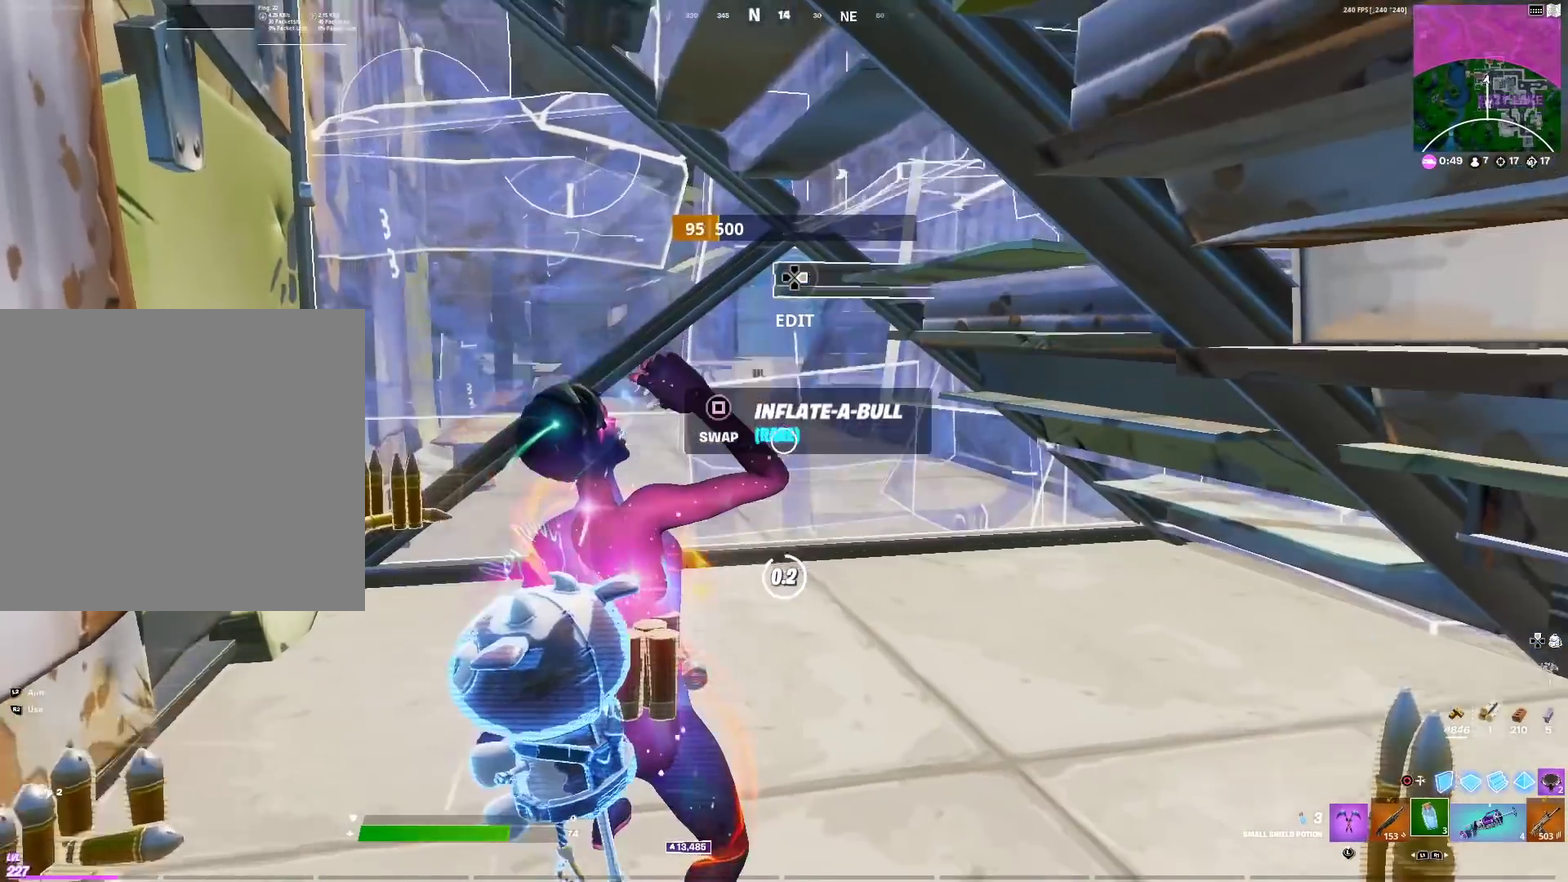
{"dt_ms": 701, "buttons": ["R2"], "left_stick": "center", "right_stick": "center"}
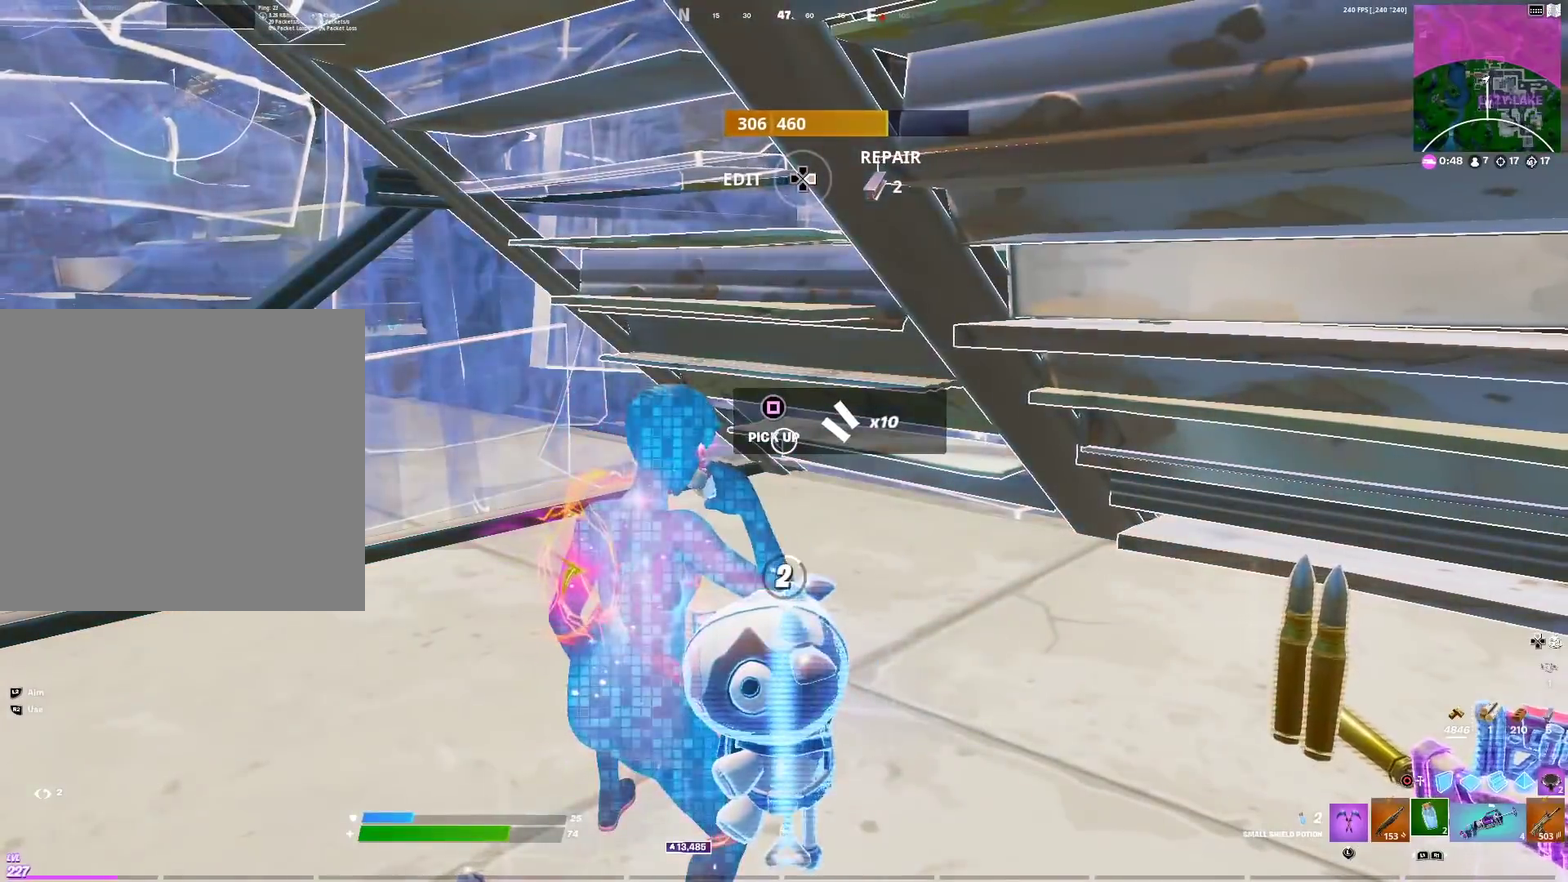
{"dt_ms": 300, "buttons": ["R2"], "left_stick": "center", "right_stick": "center", "events": []}
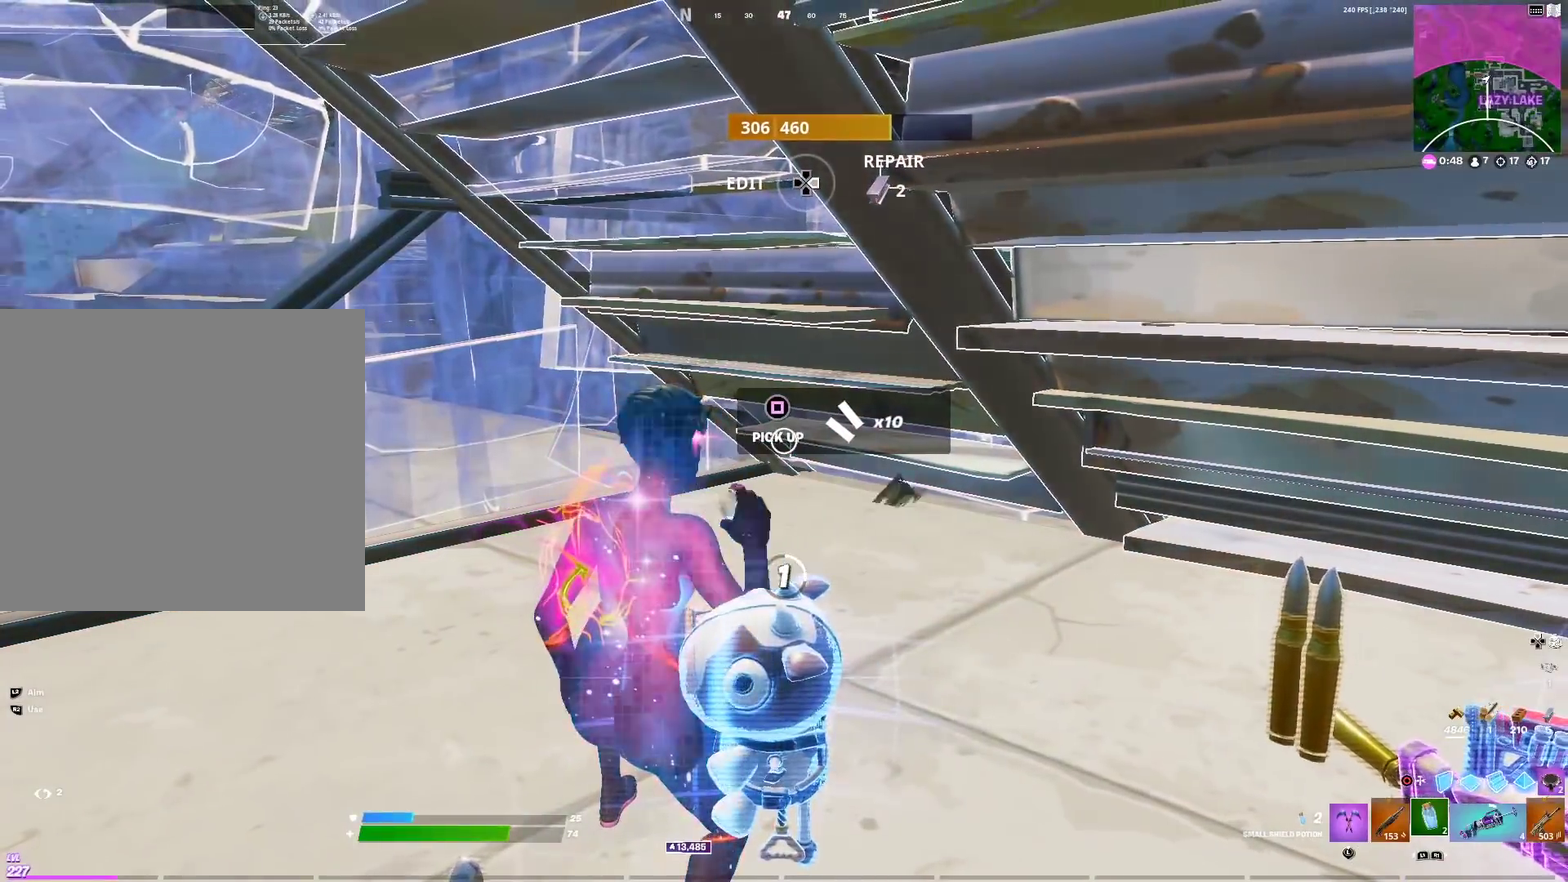
{"dt_ms": 701, "buttons": ["R2"], "left_stick": "center", "right_stick": "center", "events": [[301, "right_stick", "down-right"], [451, "right_stick", "center"], [467, "R2", "up"], [701, "R2", "down"]]}
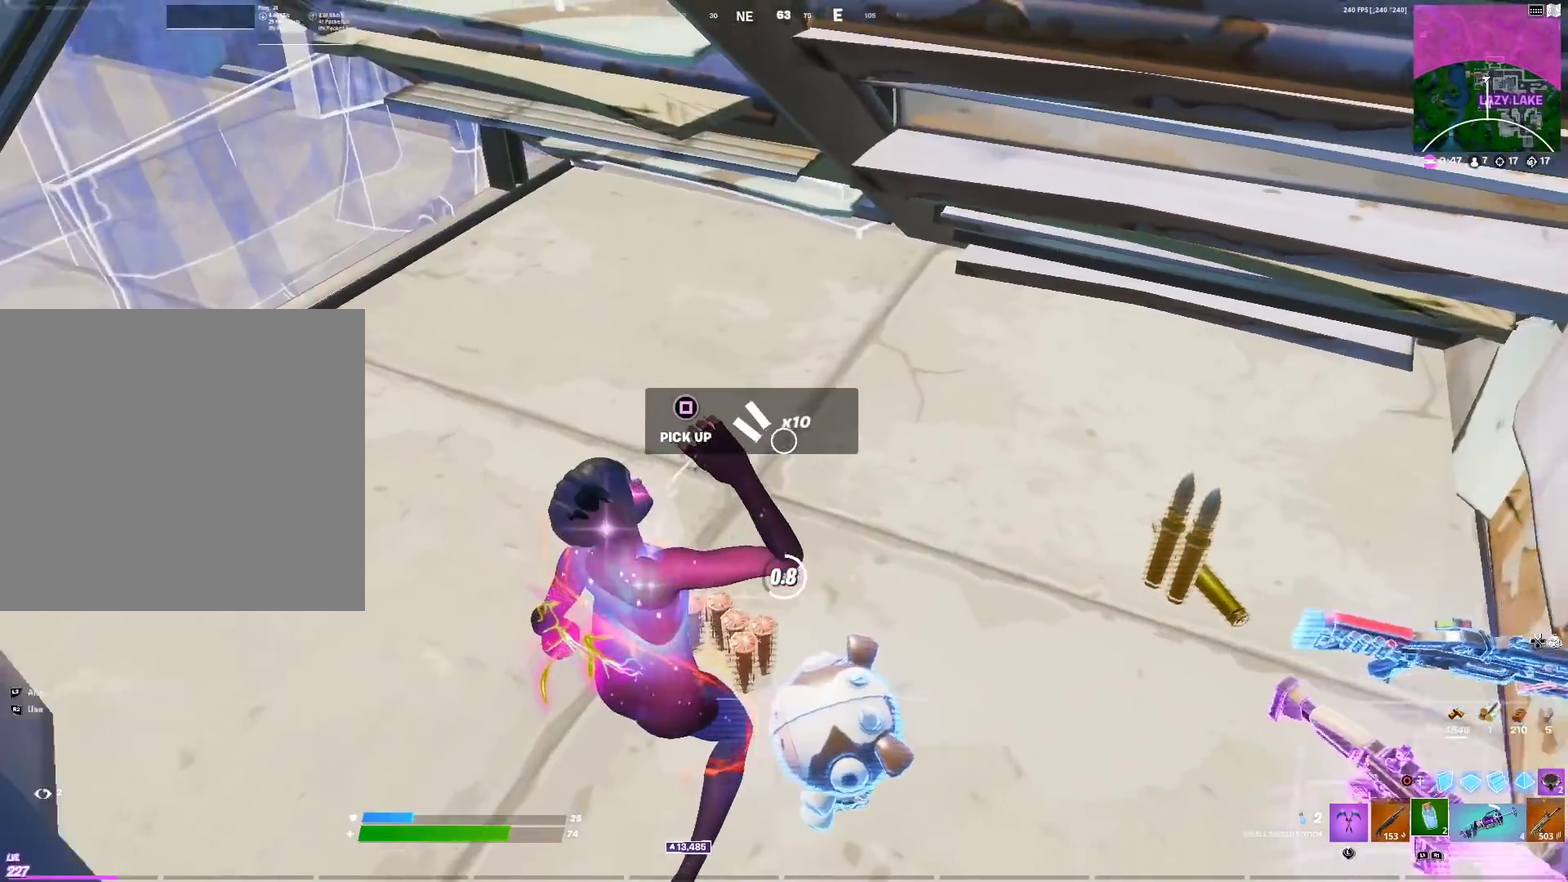
{"dt_ms": 300, "buttons": ["R2"], "left_stick": "center", "right_stick": "right", "events": [[17, "right_stick", "right"]]}
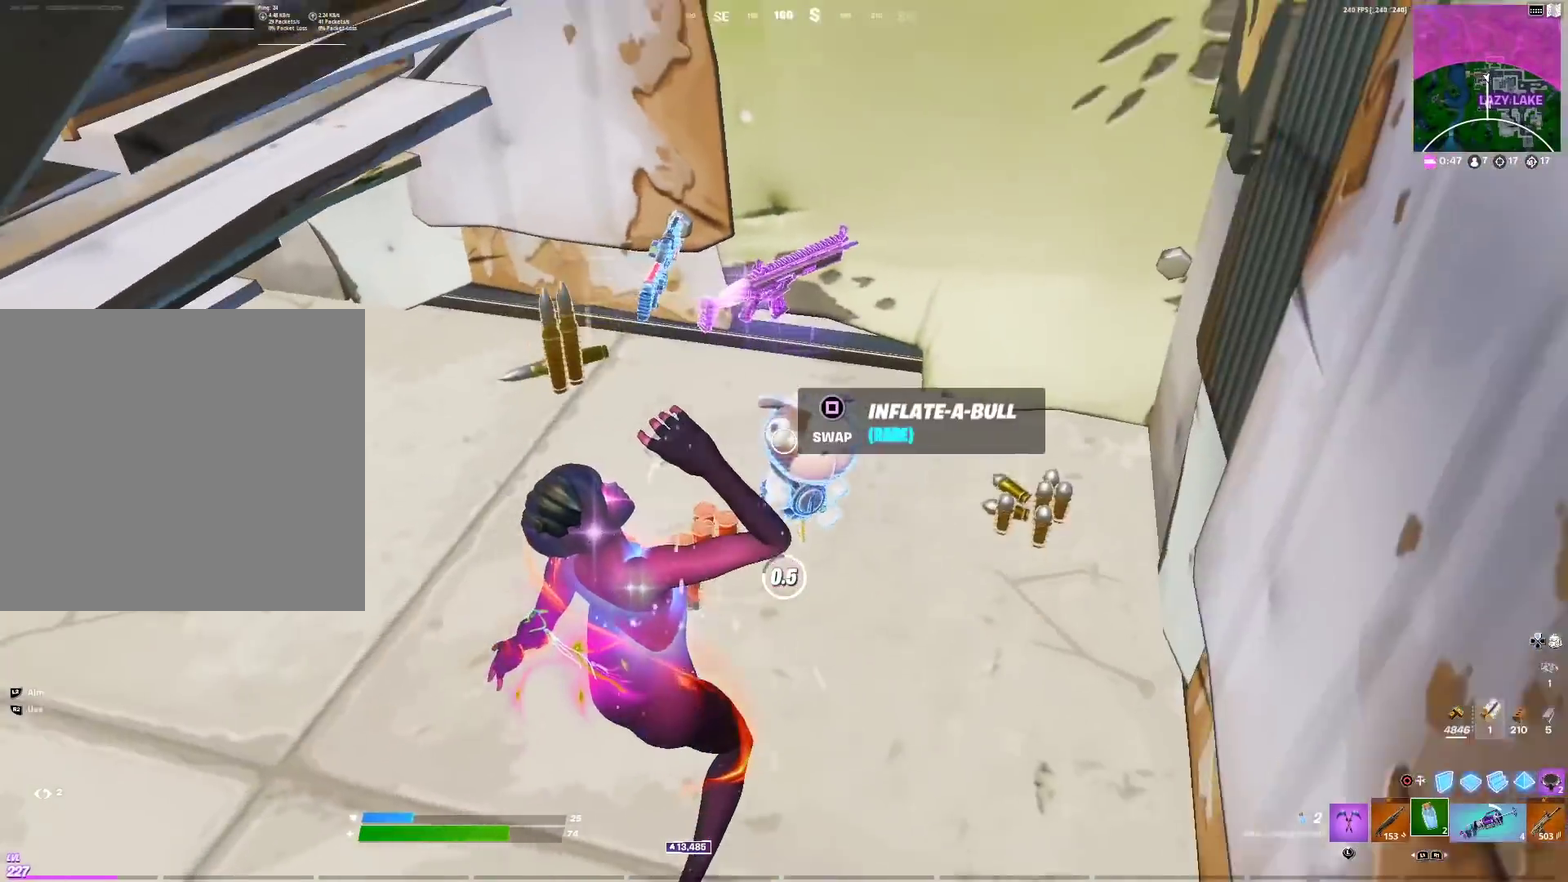
{"dt_ms": 701, "buttons": [], "left_stick": "down", "right_stick": "center", "events": [[50, "right_stick", "center"], [167, "right_stick", "right"], [267, "right_stick", "center"], [434, "R2", "up"], [501, "left_stick", "down"]]}
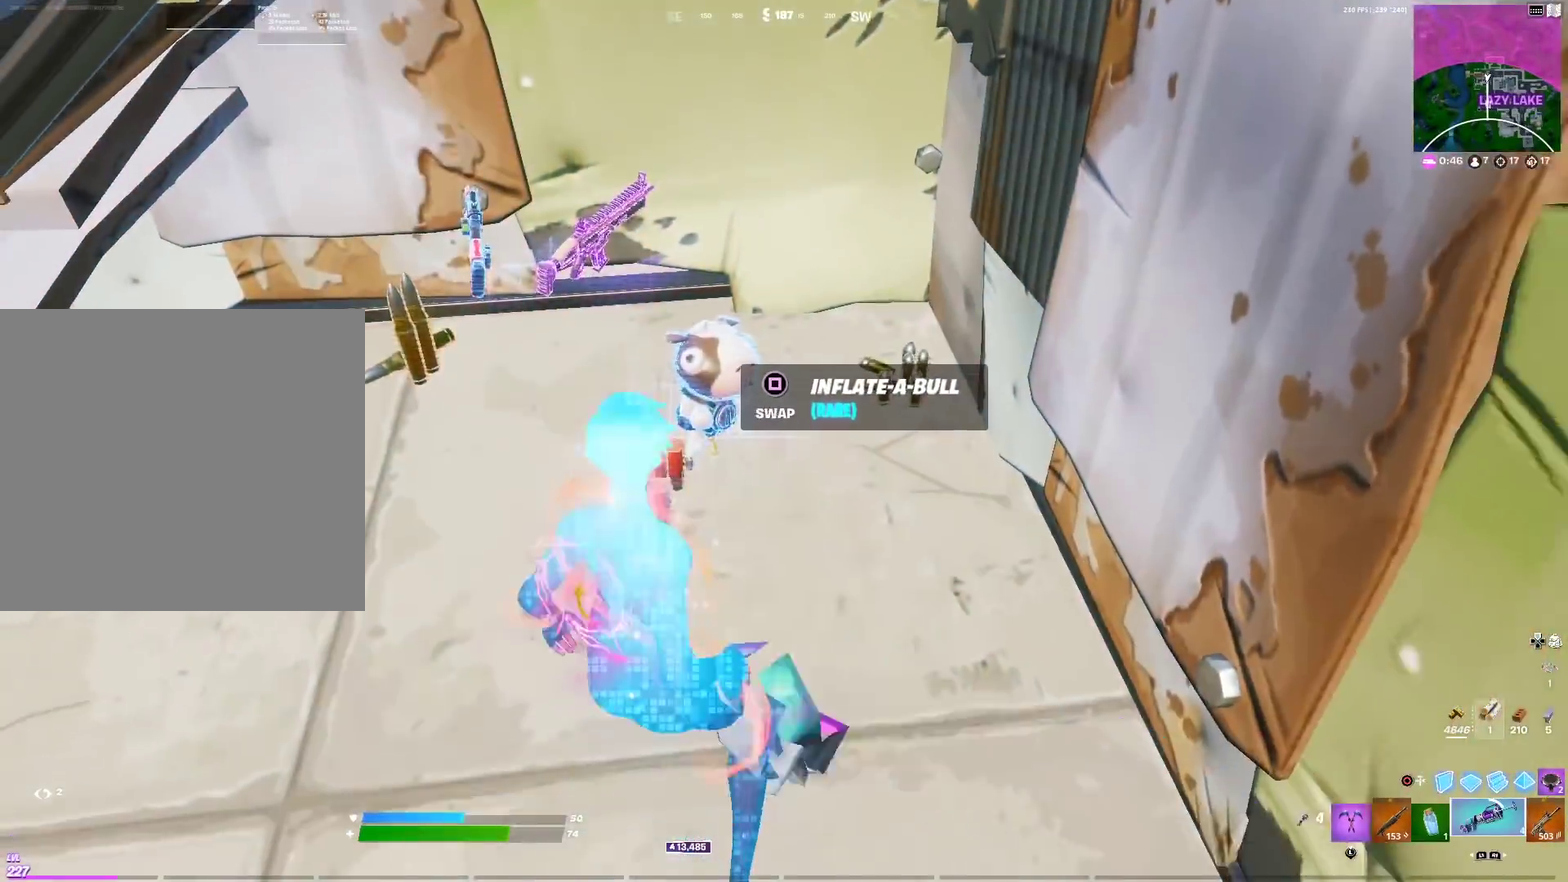
{"dt_ms": 300, "buttons": [], "left_stick": "left", "right_stick": "center", "events": [[167, "left_stick", "left"]]}
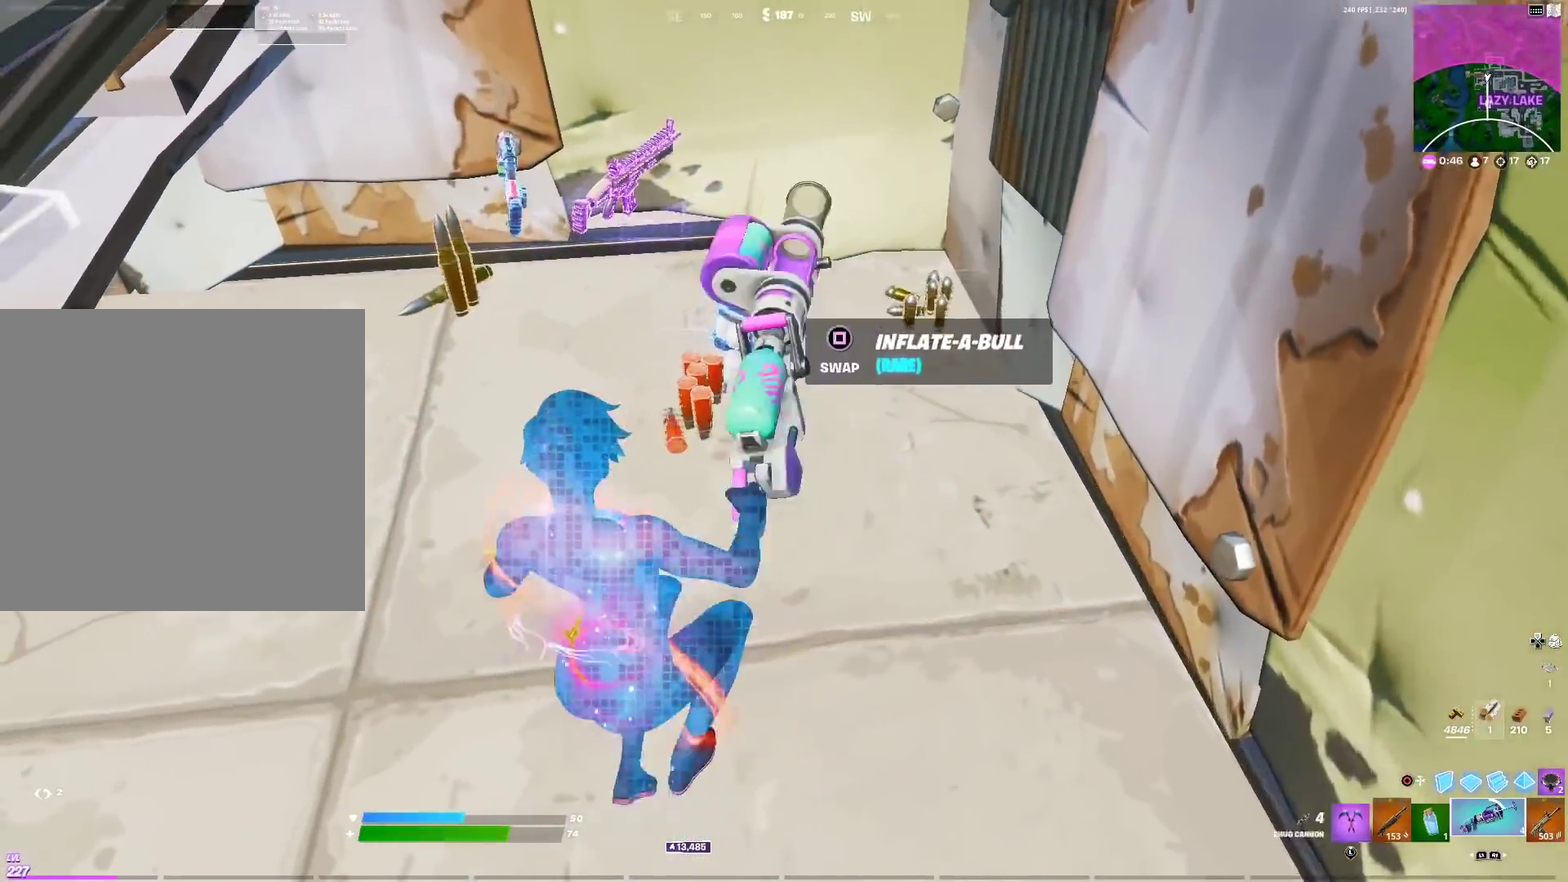
{"dt_ms": 701, "buttons": [], "left_stick": "up", "right_stick": "center", "events": [[100, "R2", "down"], [100, "left_stick", "right"], [167, "R2", "up"], [267, "R2", "down"], [317, "left_stick", "center"], [351, "R2", "up"], [434, "R2", "down"], [534, "R2", "up"], [618, "R2", "down"], [668, "left_stick", "up"], [701, "R2", "up"]]}
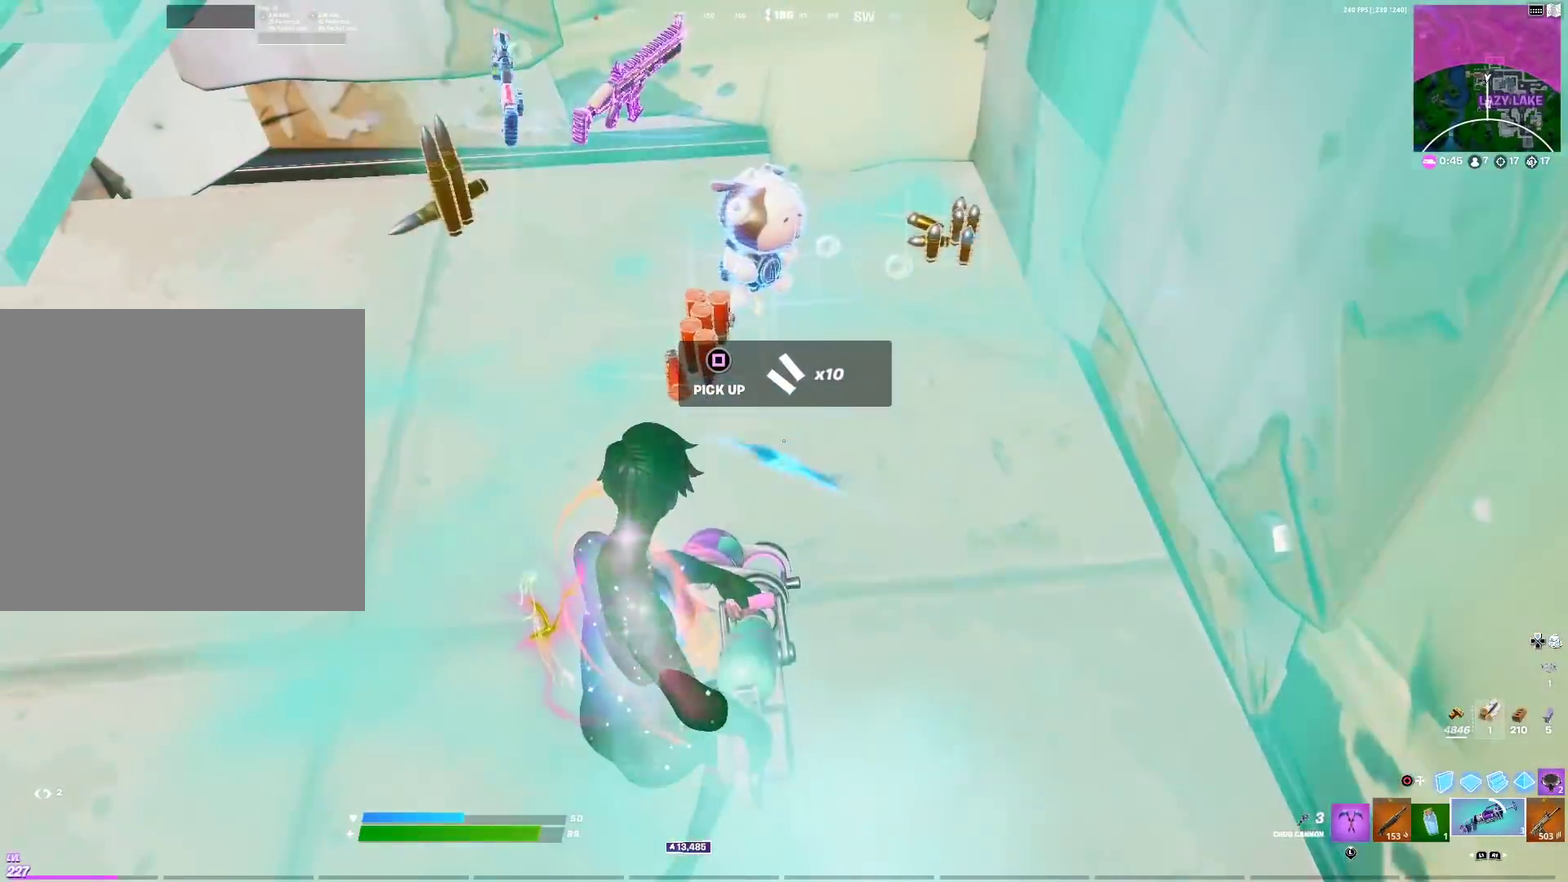
{"dt_ms": 300, "buttons": ["R2"], "left_stick": "center", "right_stick": "center", "events": [[83, "R2", "down"], [83, "left_stick", "center"], [150, "R2", "up"], [250, "R2", "down"]]}
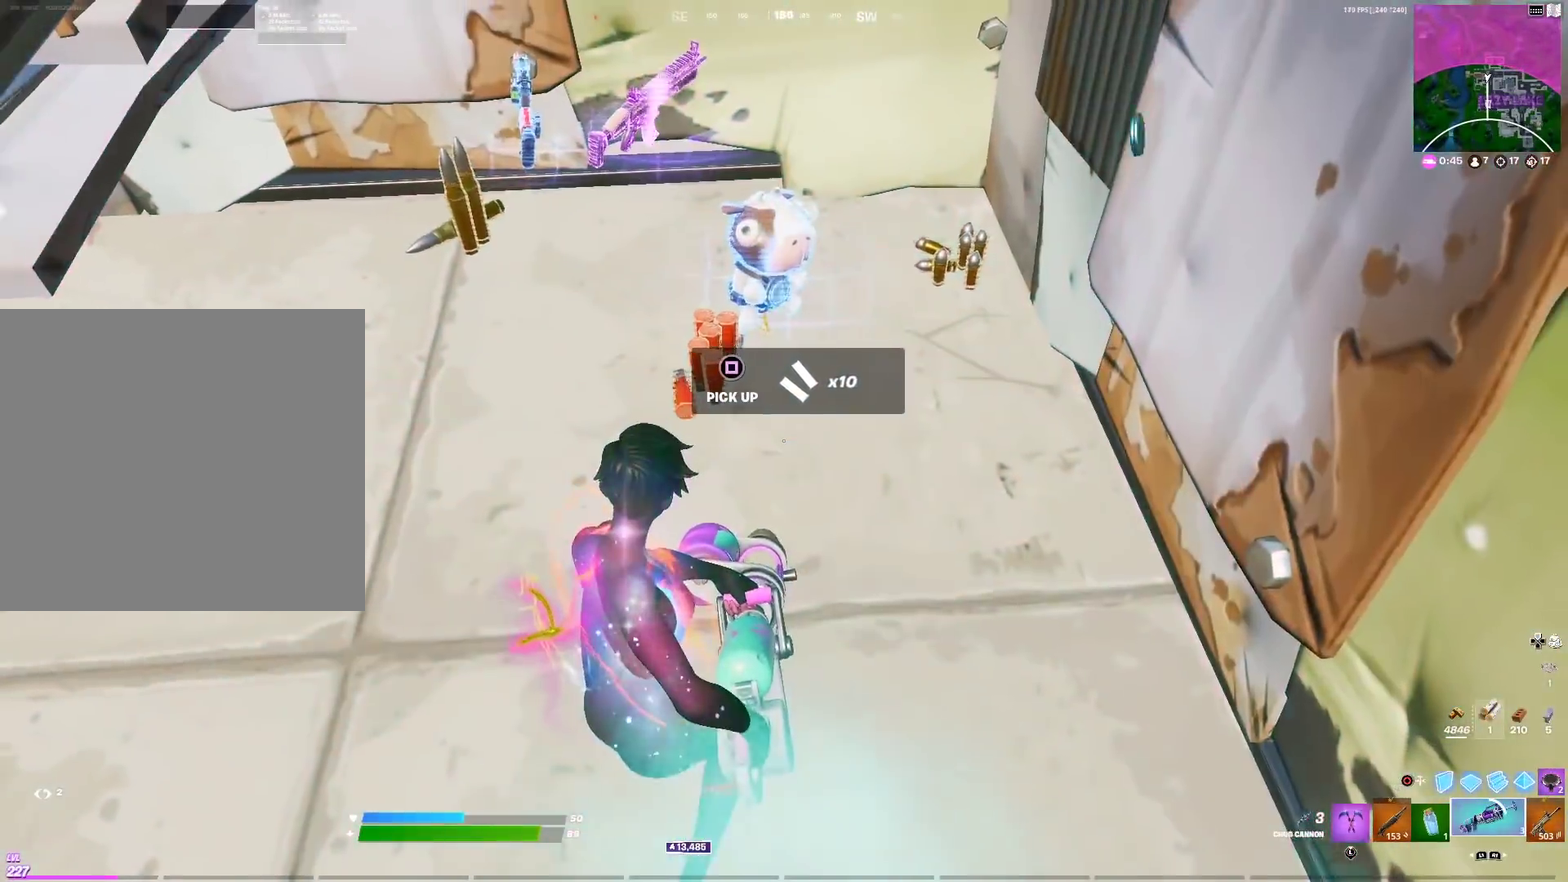
{"dt_ms": 701, "buttons": ["SQUARE"], "left_stick": "up", "right_stick": "center", "events": [[34, "R2", "up"], [117, "R2", "down"], [134, "left_stick", "up-right"], [201, "R2", "up"], [201, "left_stick", "center"], [284, "R2", "down"], [384, "R2", "up"], [484, "L1", "down"], [484, "left_stick", "up"], [518, "right_stick", "up"], [568, "right_stick", "center"], [584, "L1", "up"], [634, "left_stick", "up-left"], [684, "SQUARE", "down"], [701, "left_stick", "up"]]}
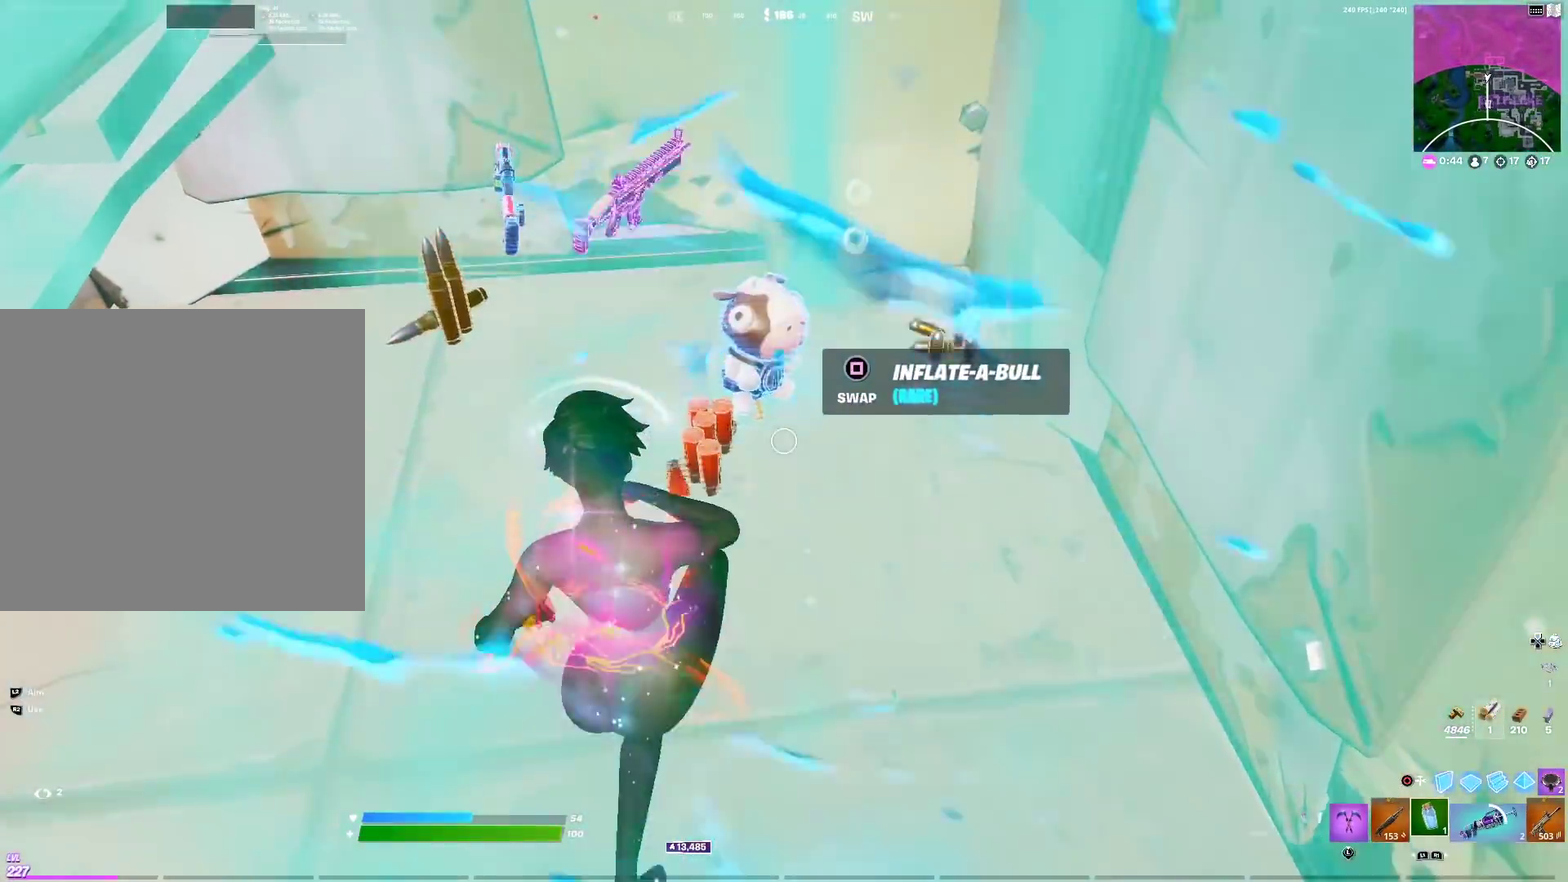
{"dt_ms": 300, "buttons": [], "left_stick": "up-left", "right_stick": "center", "events": [[67, "SQUARE", "up"], [83, "left_stick", "center"], [217, "left_stick", "up-left"]]}
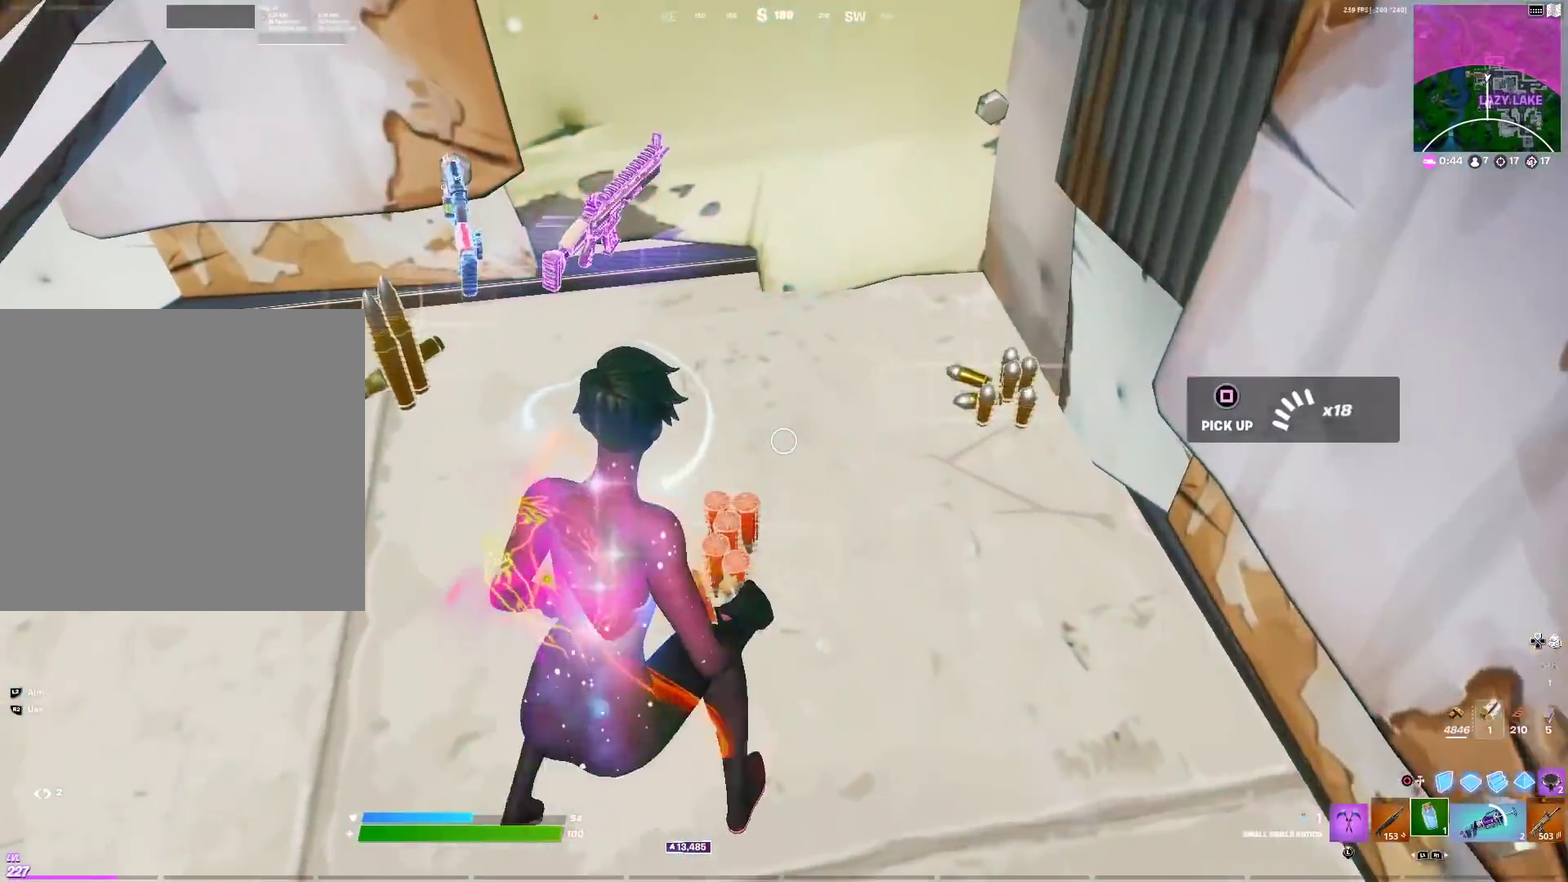
{"dt_ms": 701, "buttons": [], "left_stick": "down-left", "right_stick": "right"}
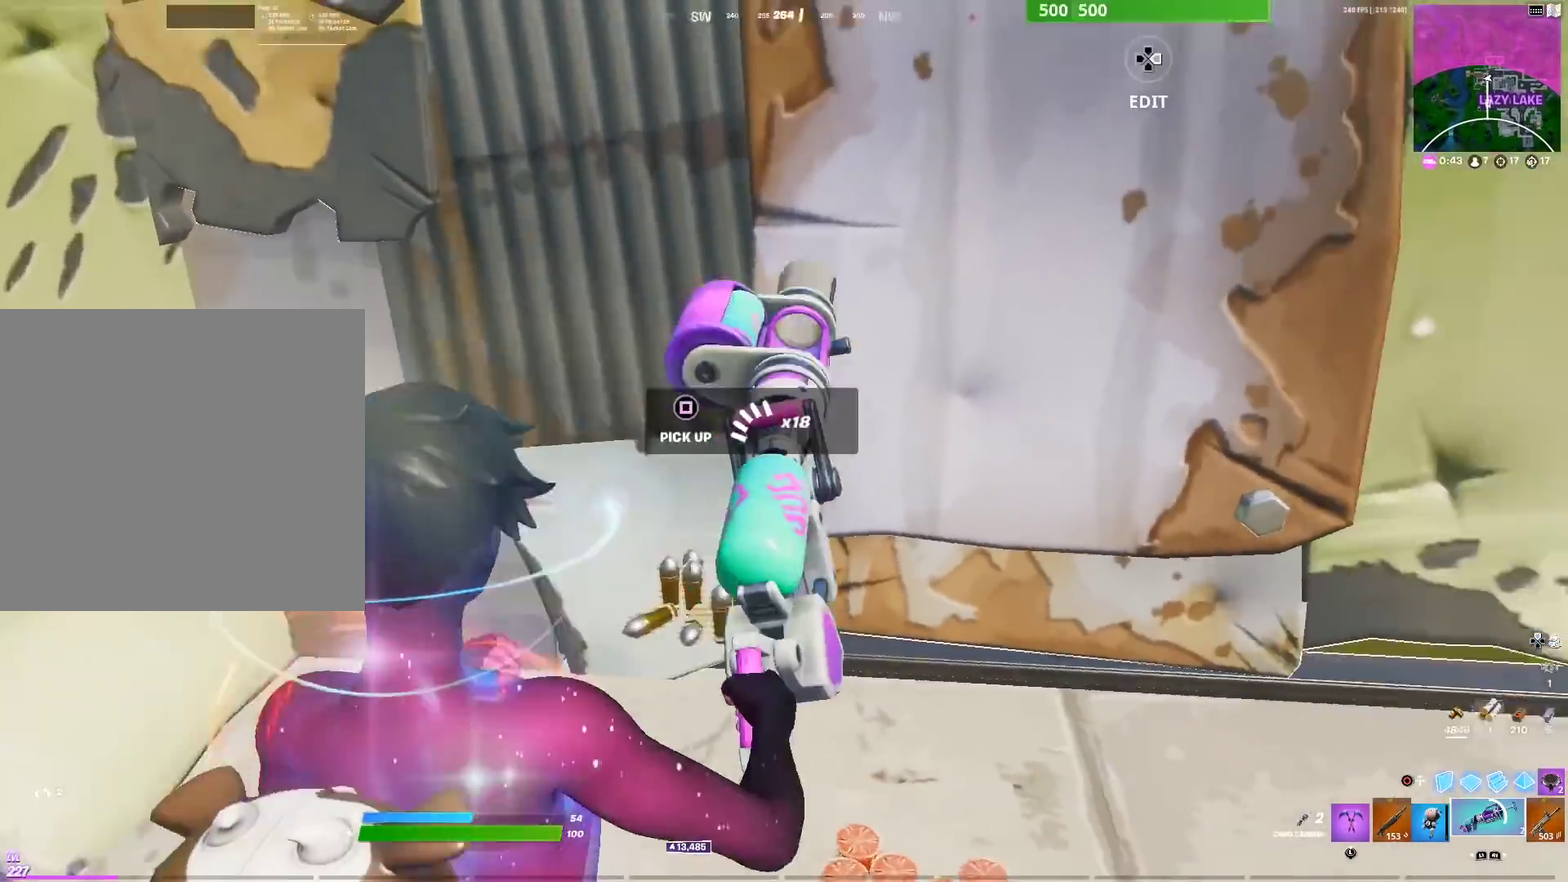
{"dt_ms": 300, "buttons": [], "left_stick": "up-left", "right_stick": "right"}
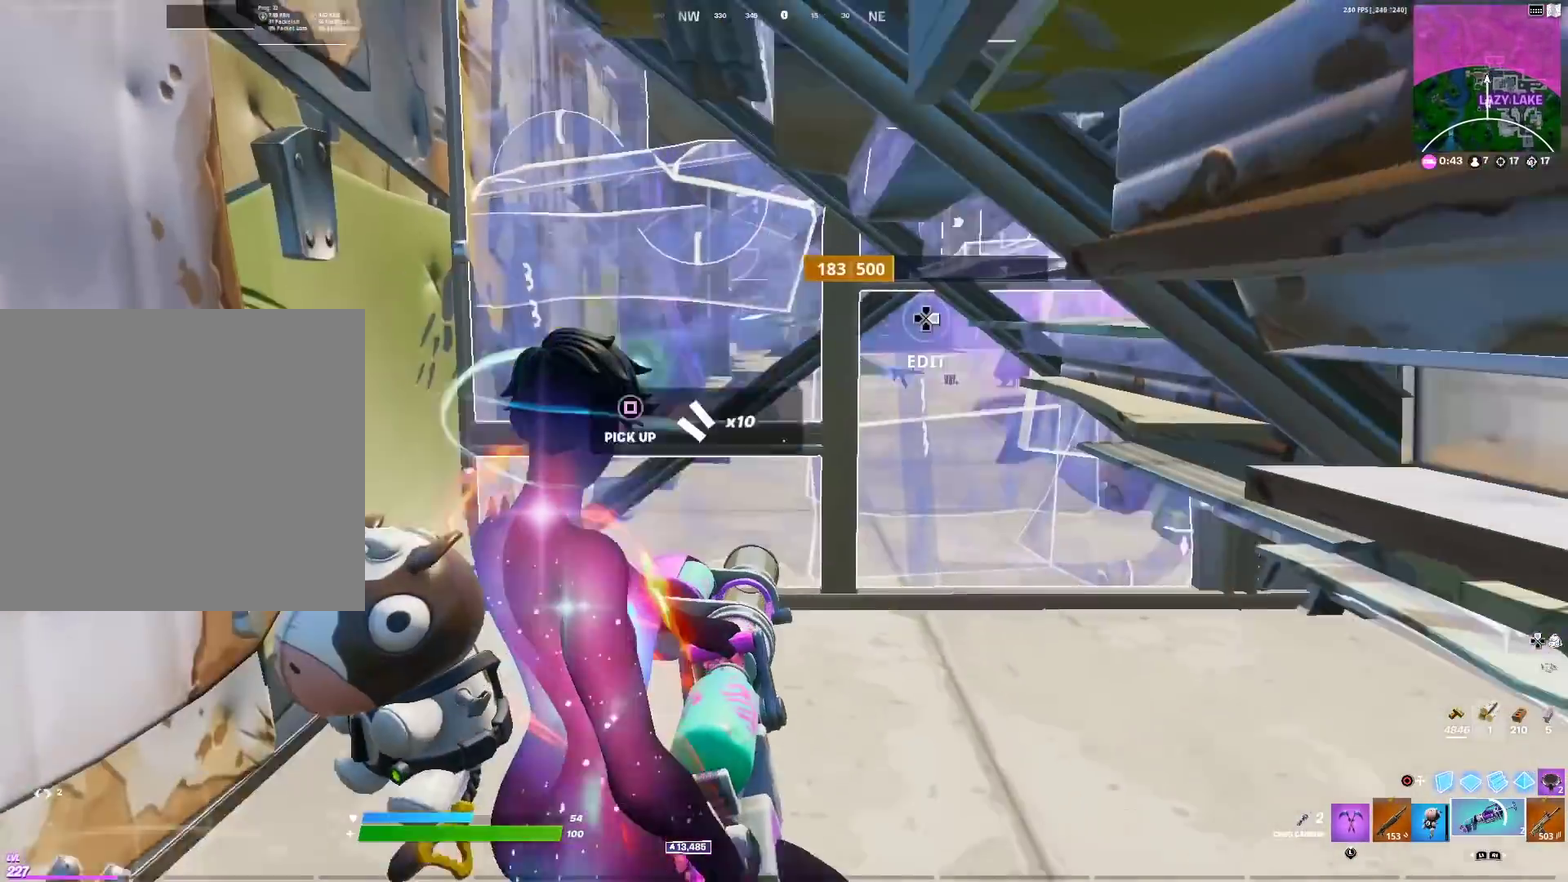
{"dt_ms": 885, "buttons": [], "left_stick": "down-right", "right_stick": "center"}